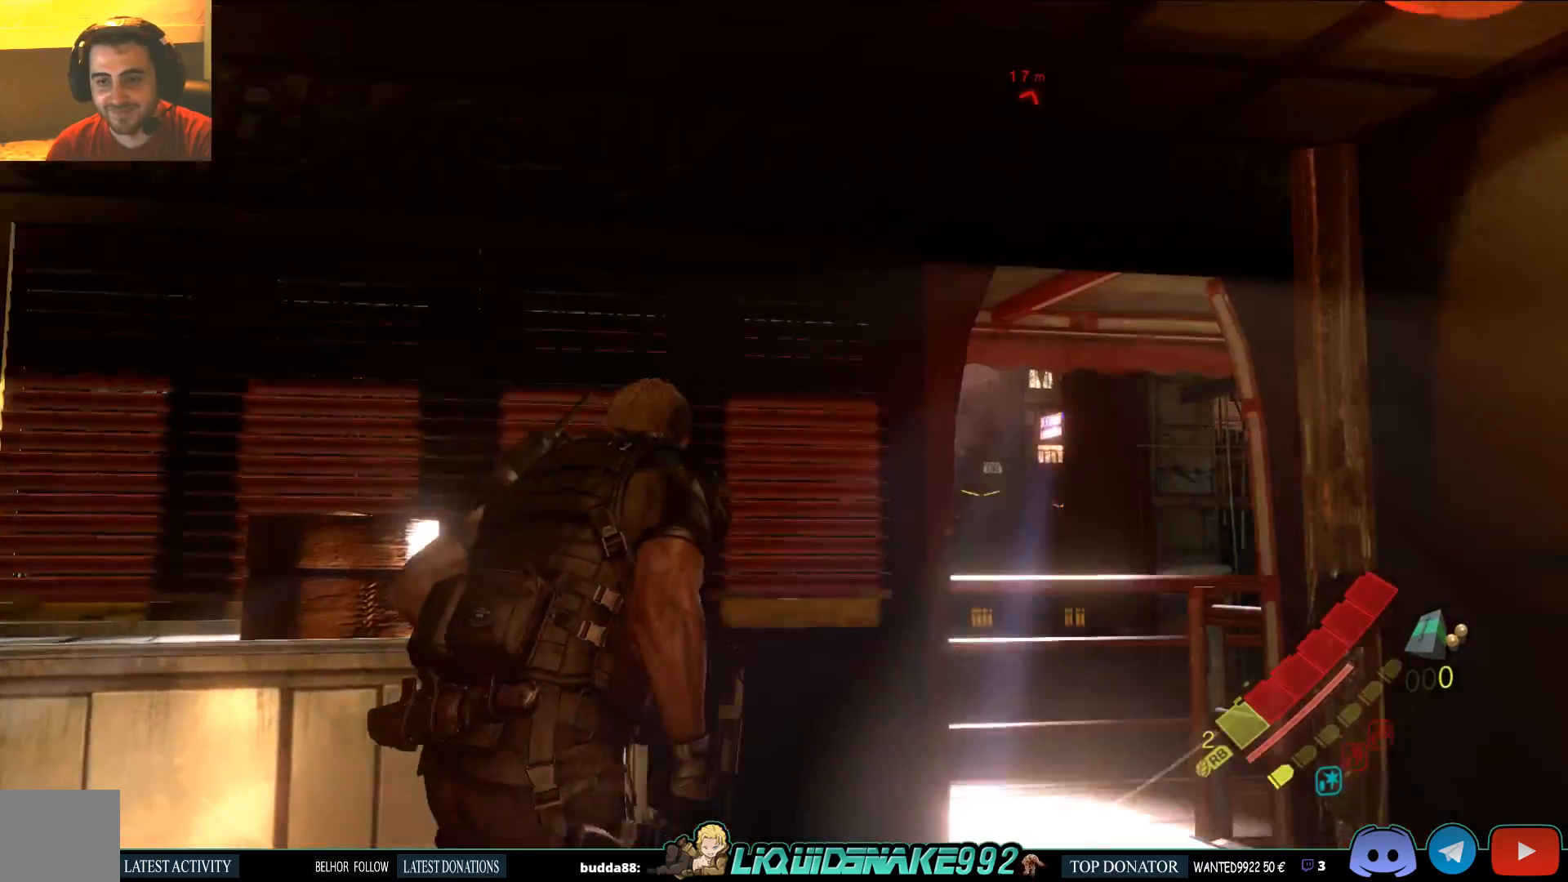
Gameplay with a controller (PlayStation layout); each line is a JSON object with the inputs held at the frame after it (dt_ms = milliseconds from this image to that frame). "events" lists button and stick changes between this image and that frame as [ms after this image, input, new state], when the widget could be followed in between.
{"dt_ms": 500, "buttons": [], "left_stick": "up-right", "right_stick": "center", "events": [[233, "left_stick", "right"], [400, "left_stick", "up-right"]]}
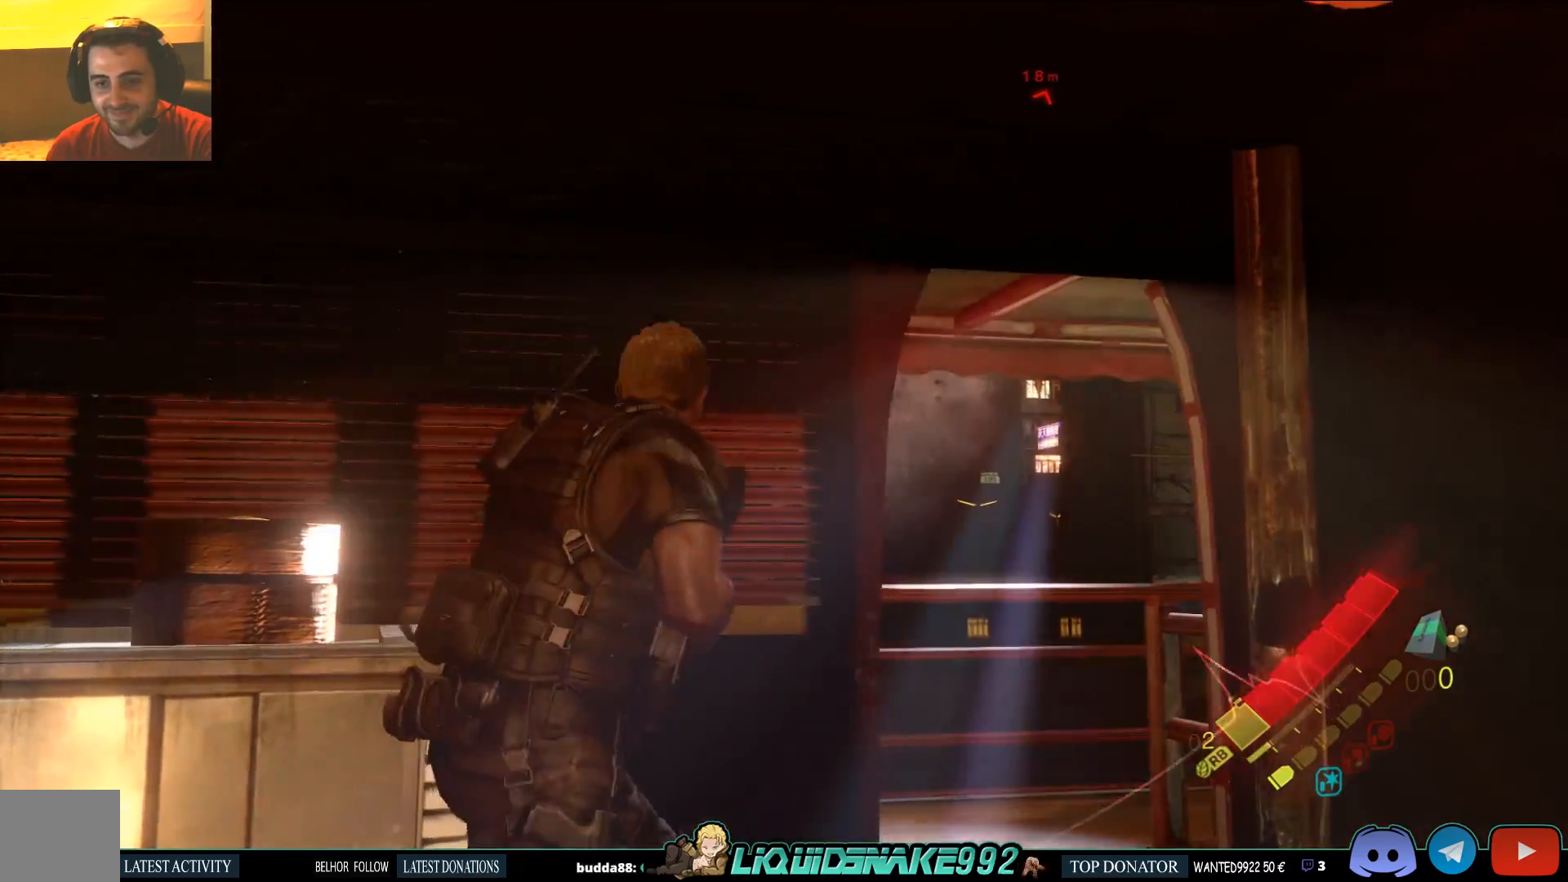
{"dt_ms": 500, "buttons": [], "left_stick": "left", "right_stick": "center", "events": [[17, "left_stick", "center"], [367, "left_stick", "left"]]}
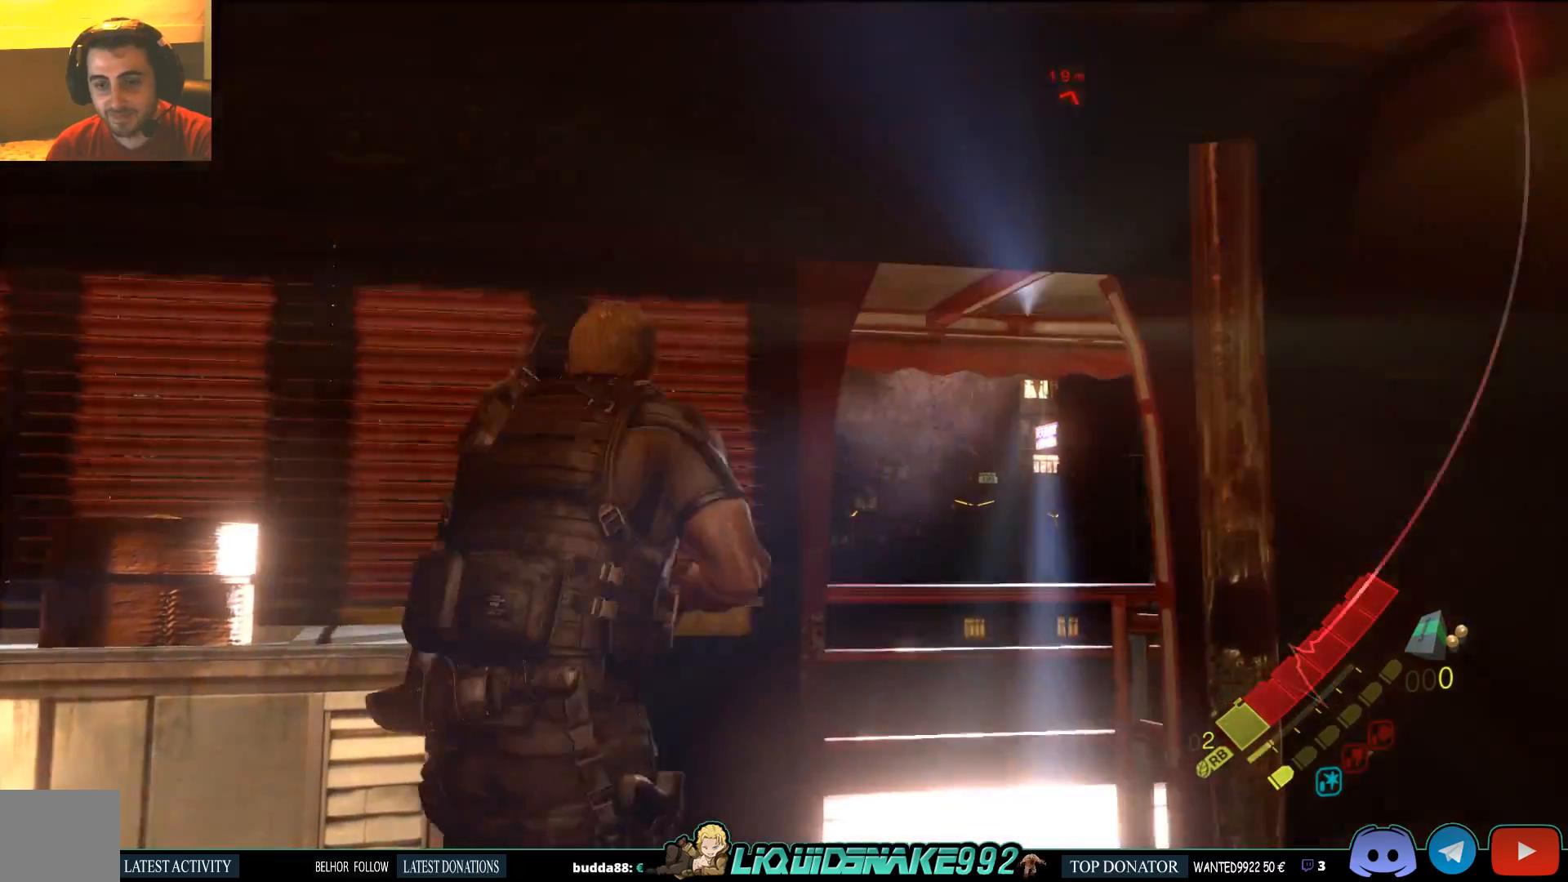
{"dt_ms": 500, "buttons": [], "left_stick": "down-left", "right_stick": "center", "events": [[67, "left_stick", "down-left"]]}
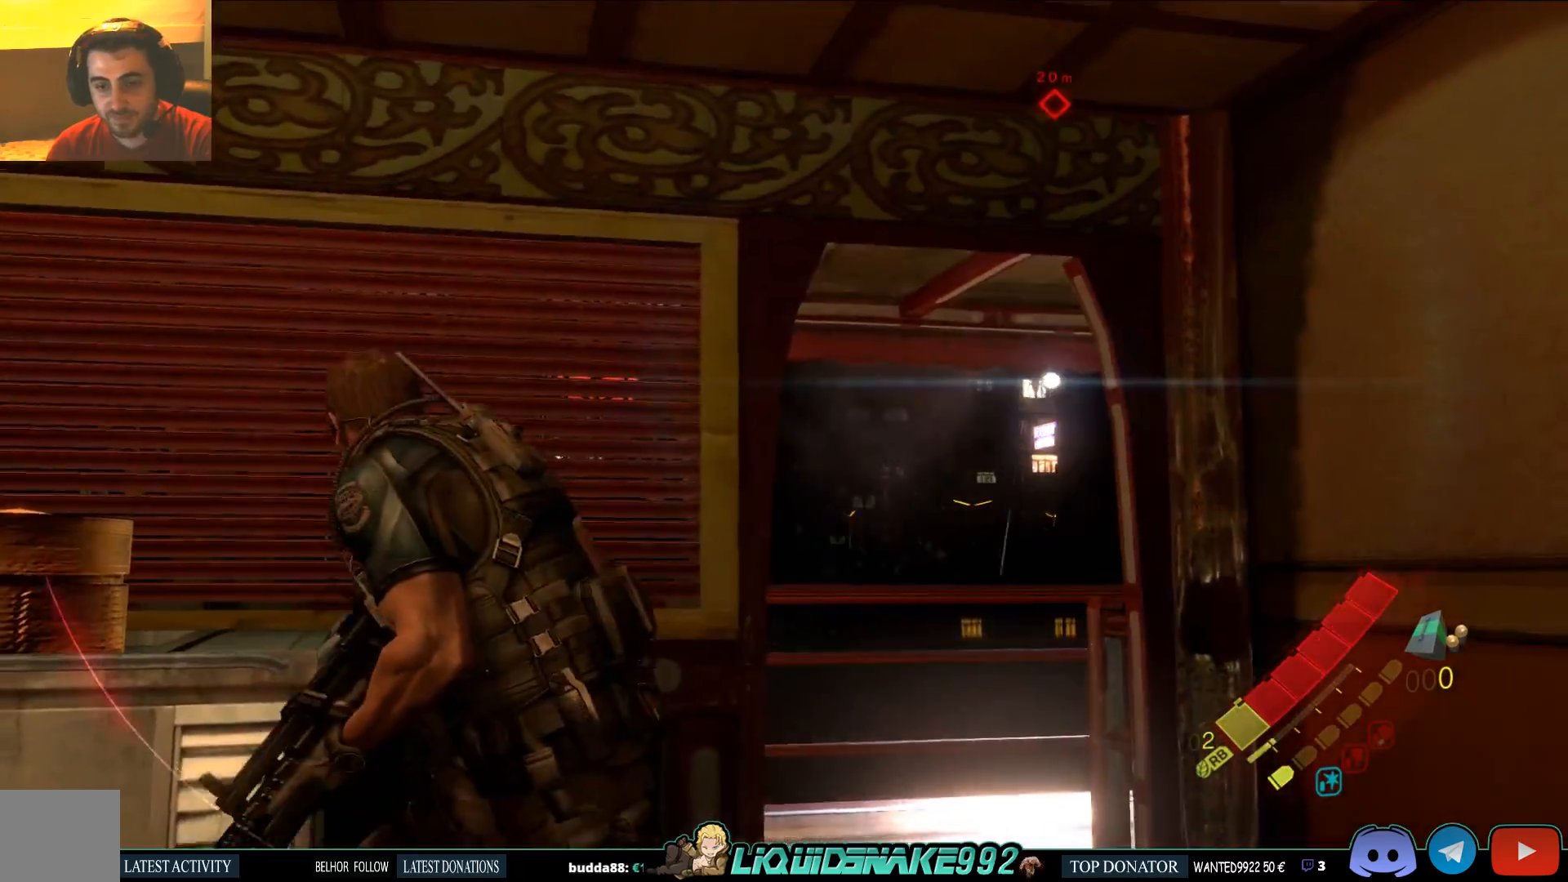
{"dt_ms": 500, "buttons": [], "left_stick": "left", "right_stick": "center", "events": [[400, "left_stick", "left"]]}
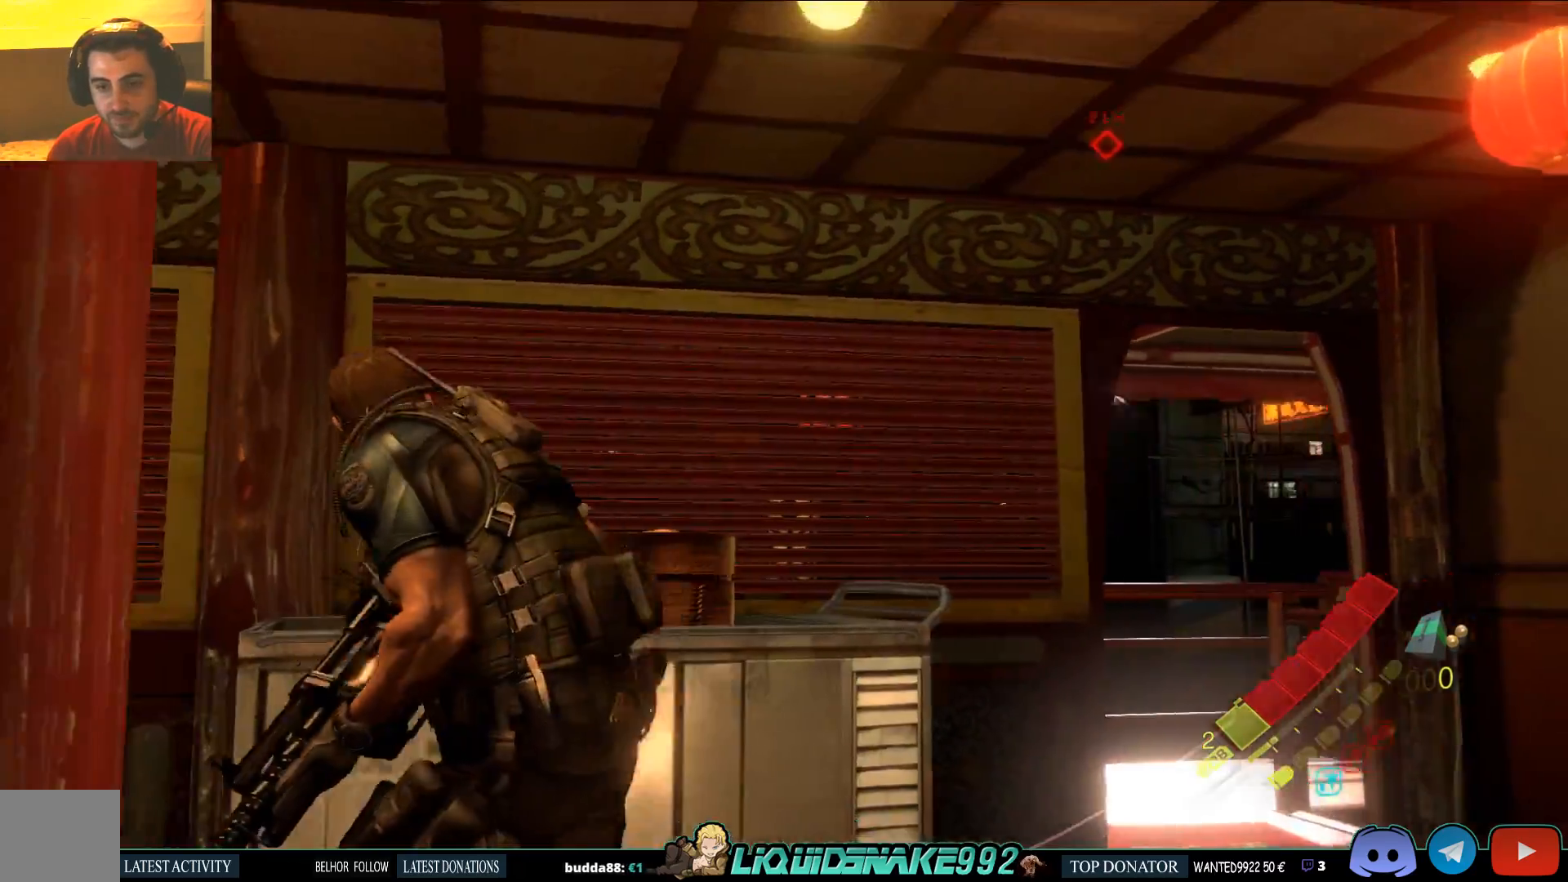
{"dt_ms": 500, "buttons": [], "left_stick": "up-right", "right_stick": "center", "events": [[50, "left_stick", "center"], [417, "left_stick", "up-right"]]}
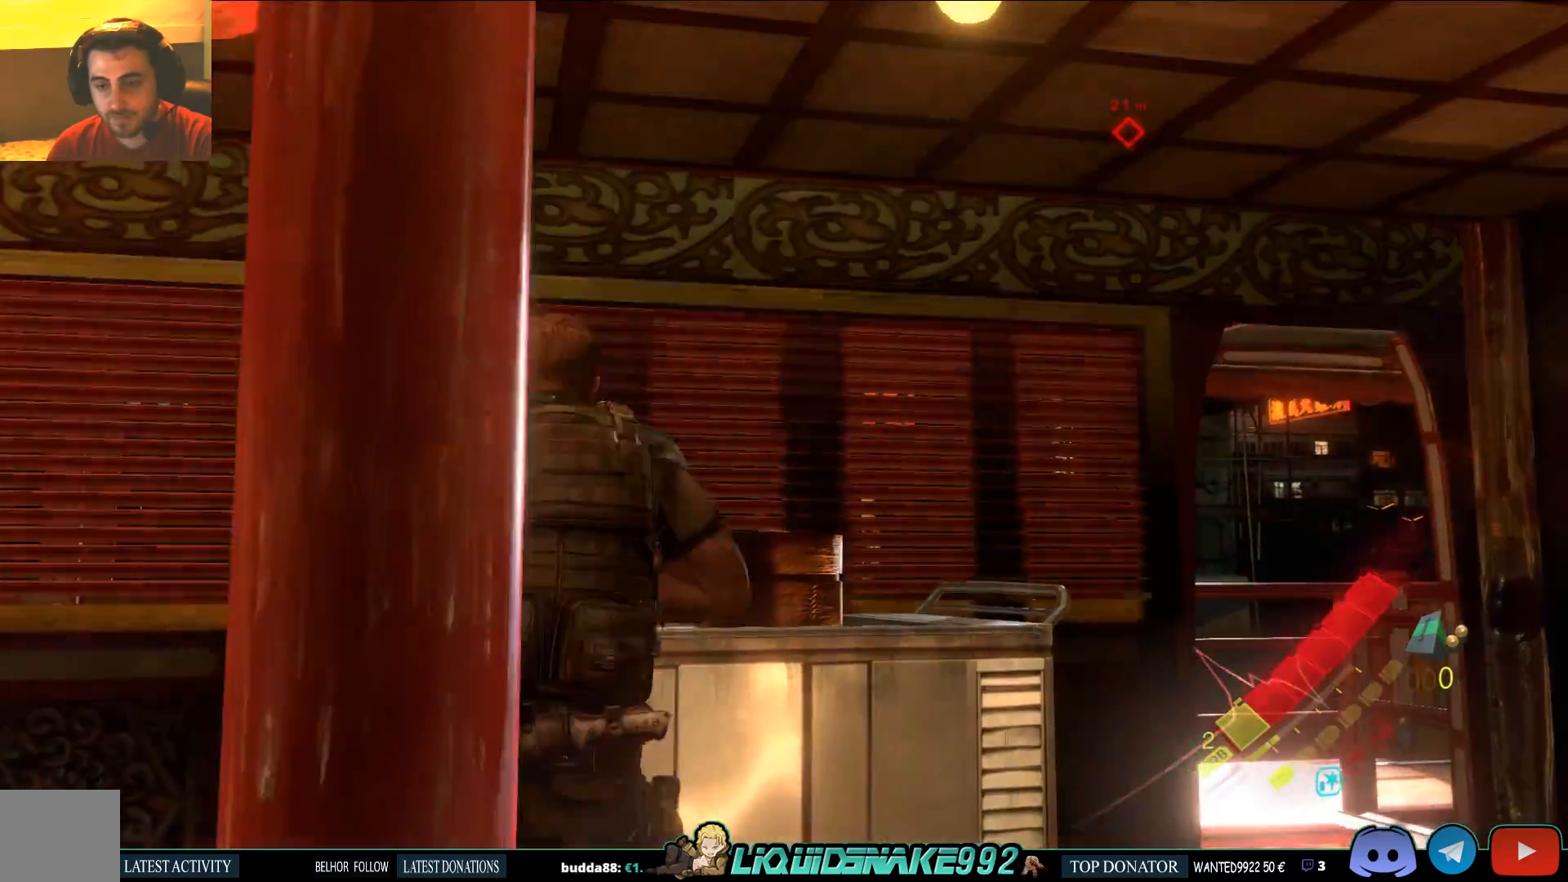
{"dt_ms": 500, "buttons": [], "left_stick": "up-right", "right_stick": "center", "events": []}
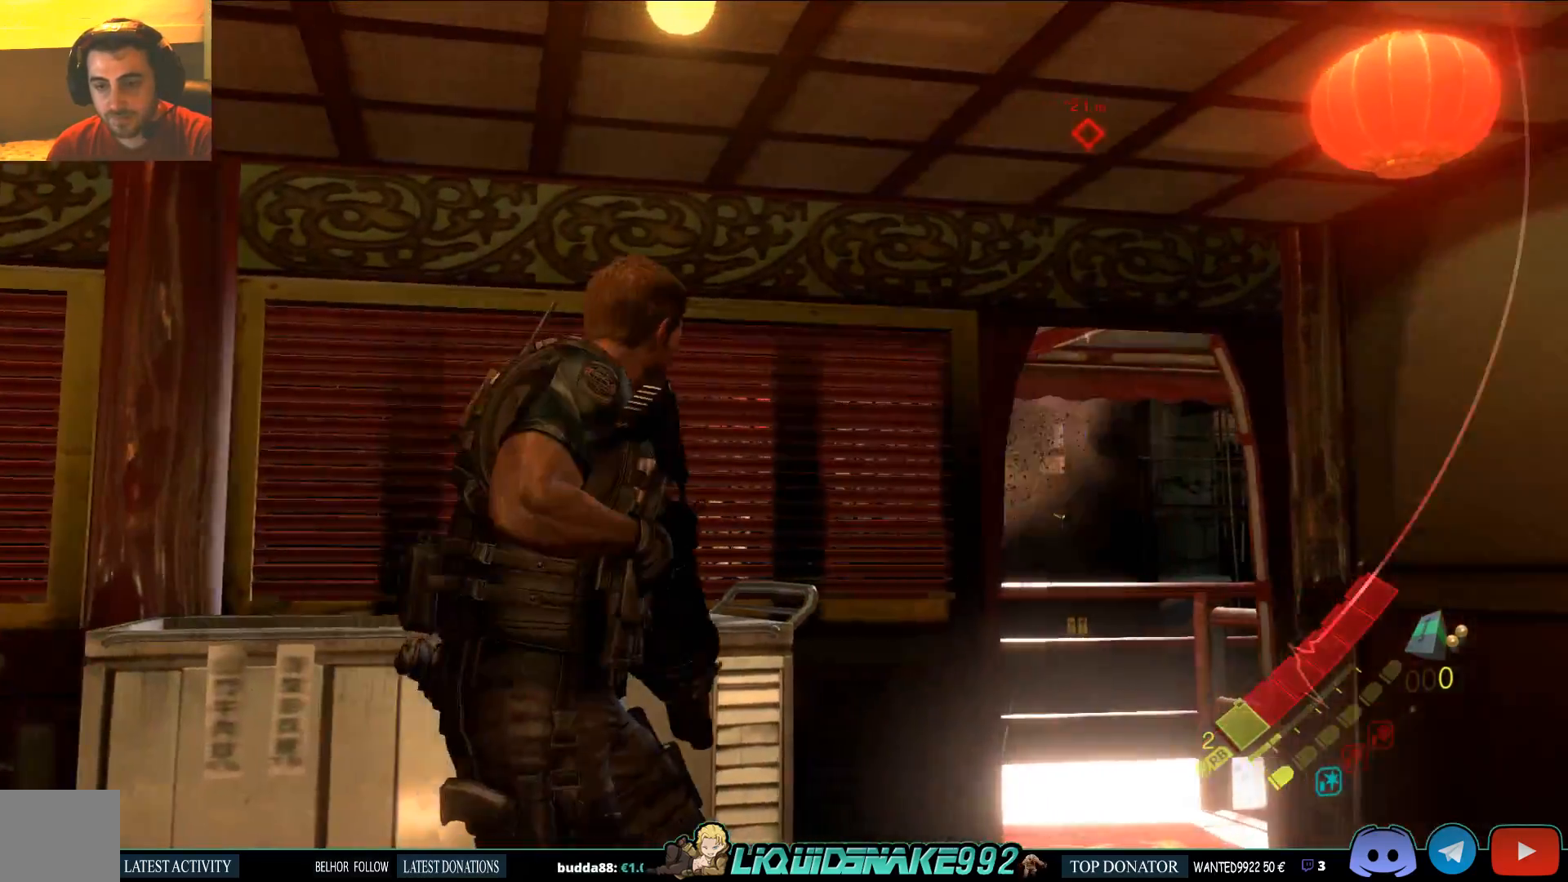
{"dt_ms": 500, "buttons": [], "left_stick": "up", "right_stick": "center", "events": [[317, "left_stick", "center"], [433, "left_stick", "up"]]}
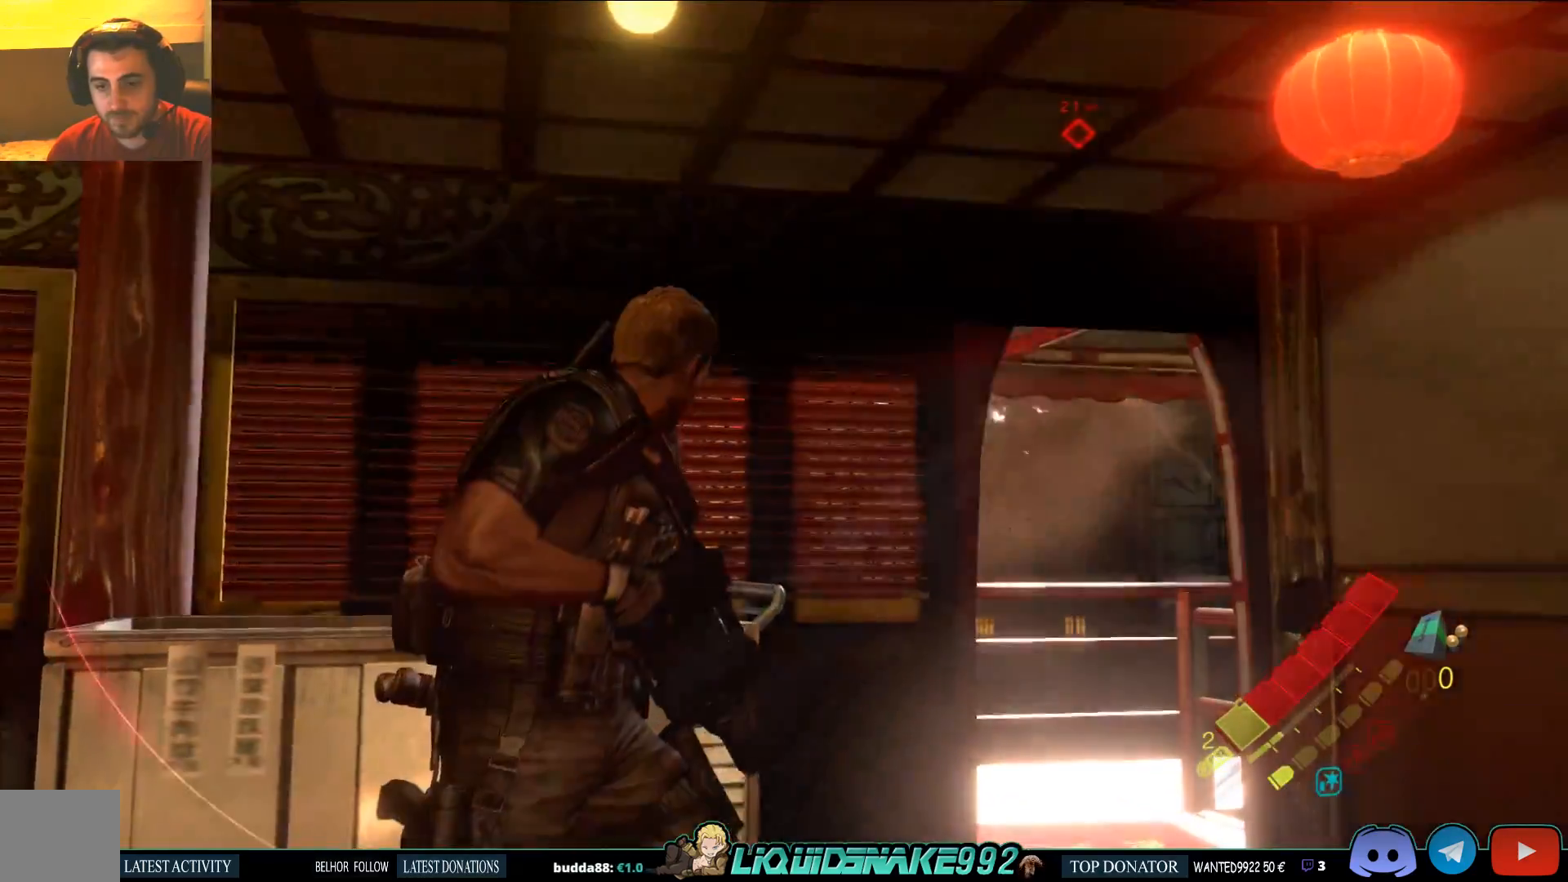
{"dt_ms": 500, "buttons": [], "left_stick": "up", "right_stick": "center", "events": []}
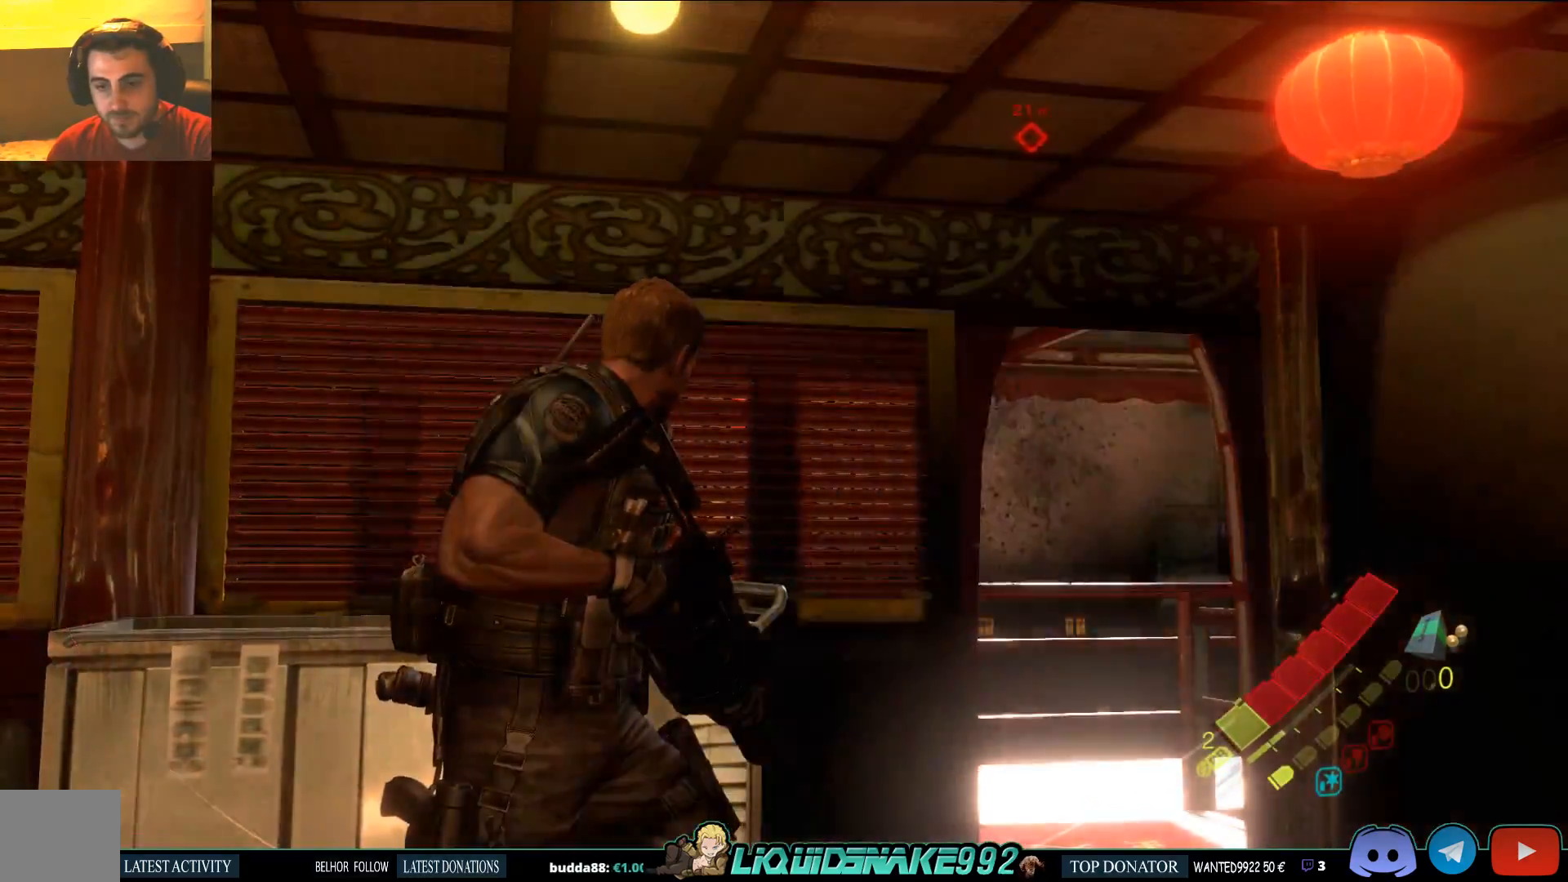
{"dt_ms": 500, "buttons": [], "left_stick": "center", "right_stick": "center", "events": [[50, "left_stick", "center"]]}
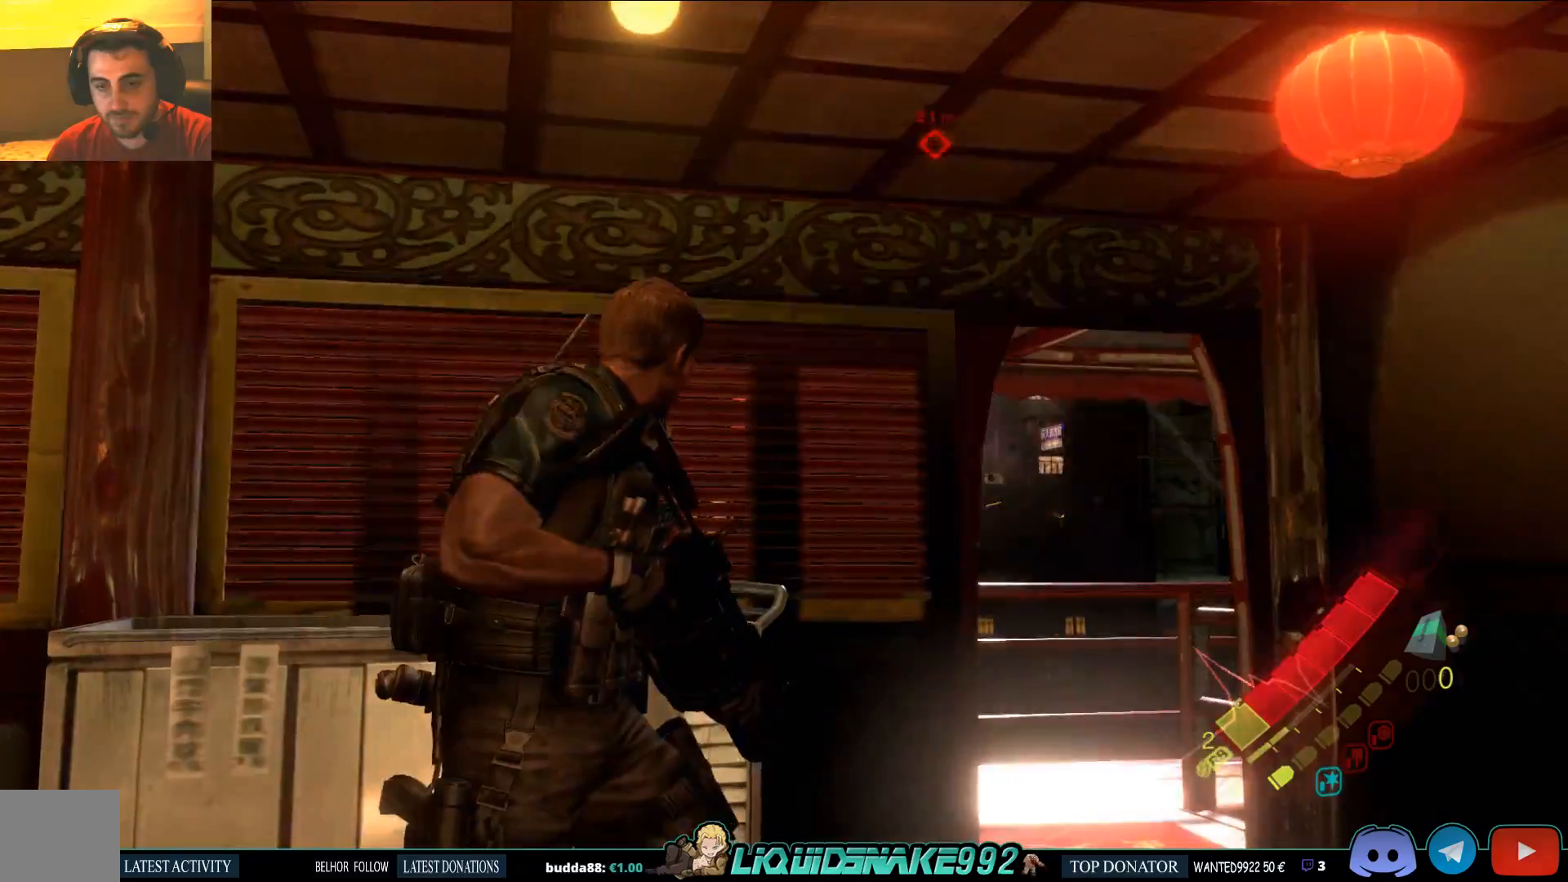
{"dt_ms": 500, "buttons": [], "left_stick": "up-right", "right_stick": "center", "events": [[133, "left_stick", "up-right"], [150, "right_stick", "left"], [233, "right_stick", "center"]]}
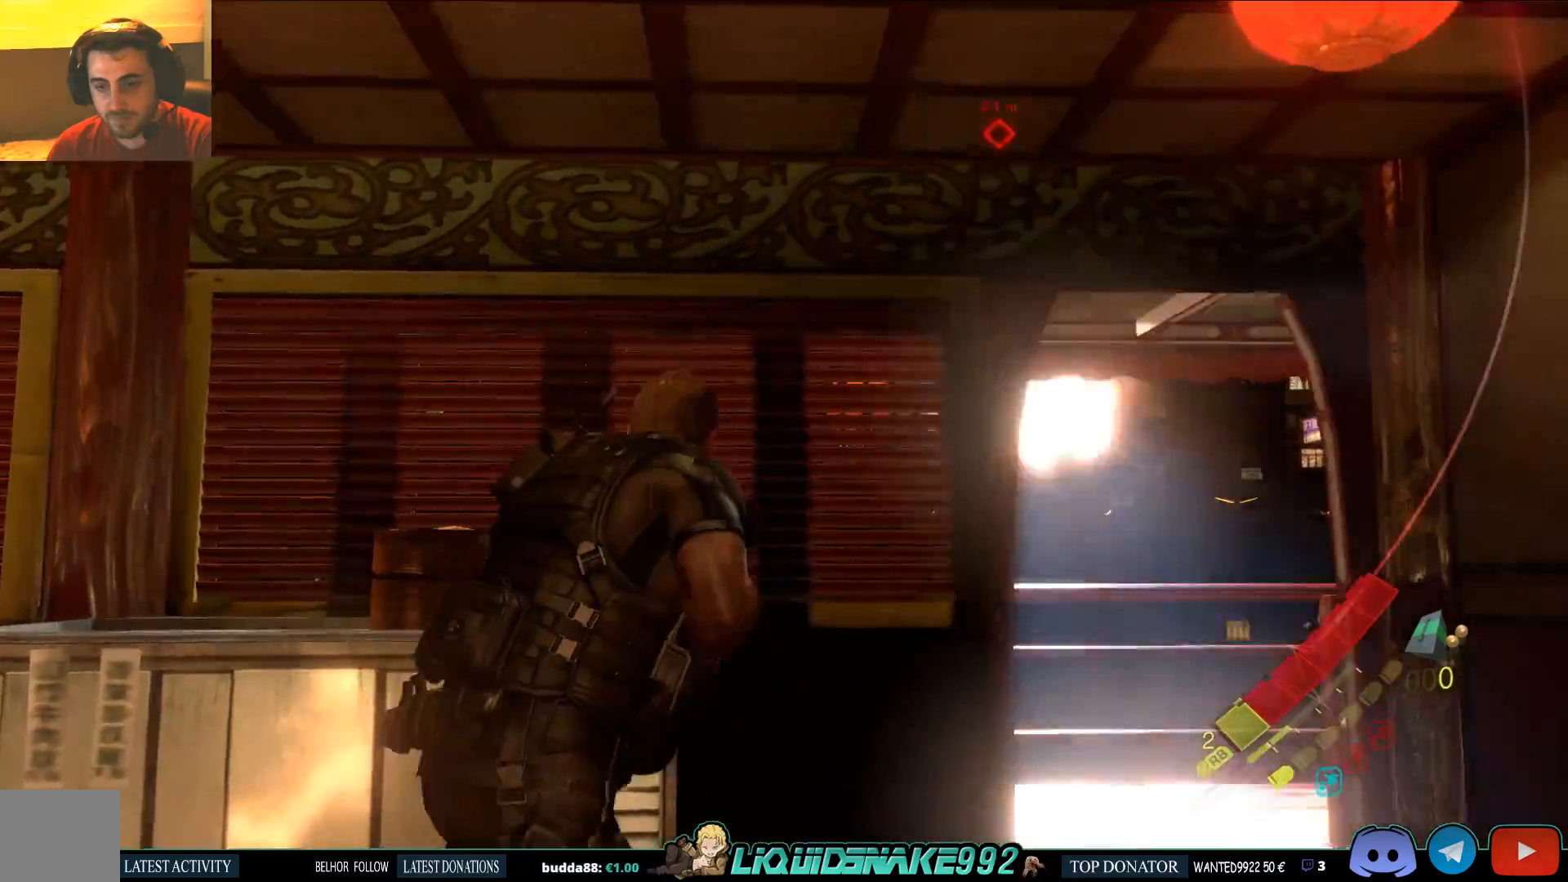
{"dt_ms": 500, "buttons": [], "left_stick": "center", "right_stick": "center", "events": [[133, "left_stick", "center"]]}
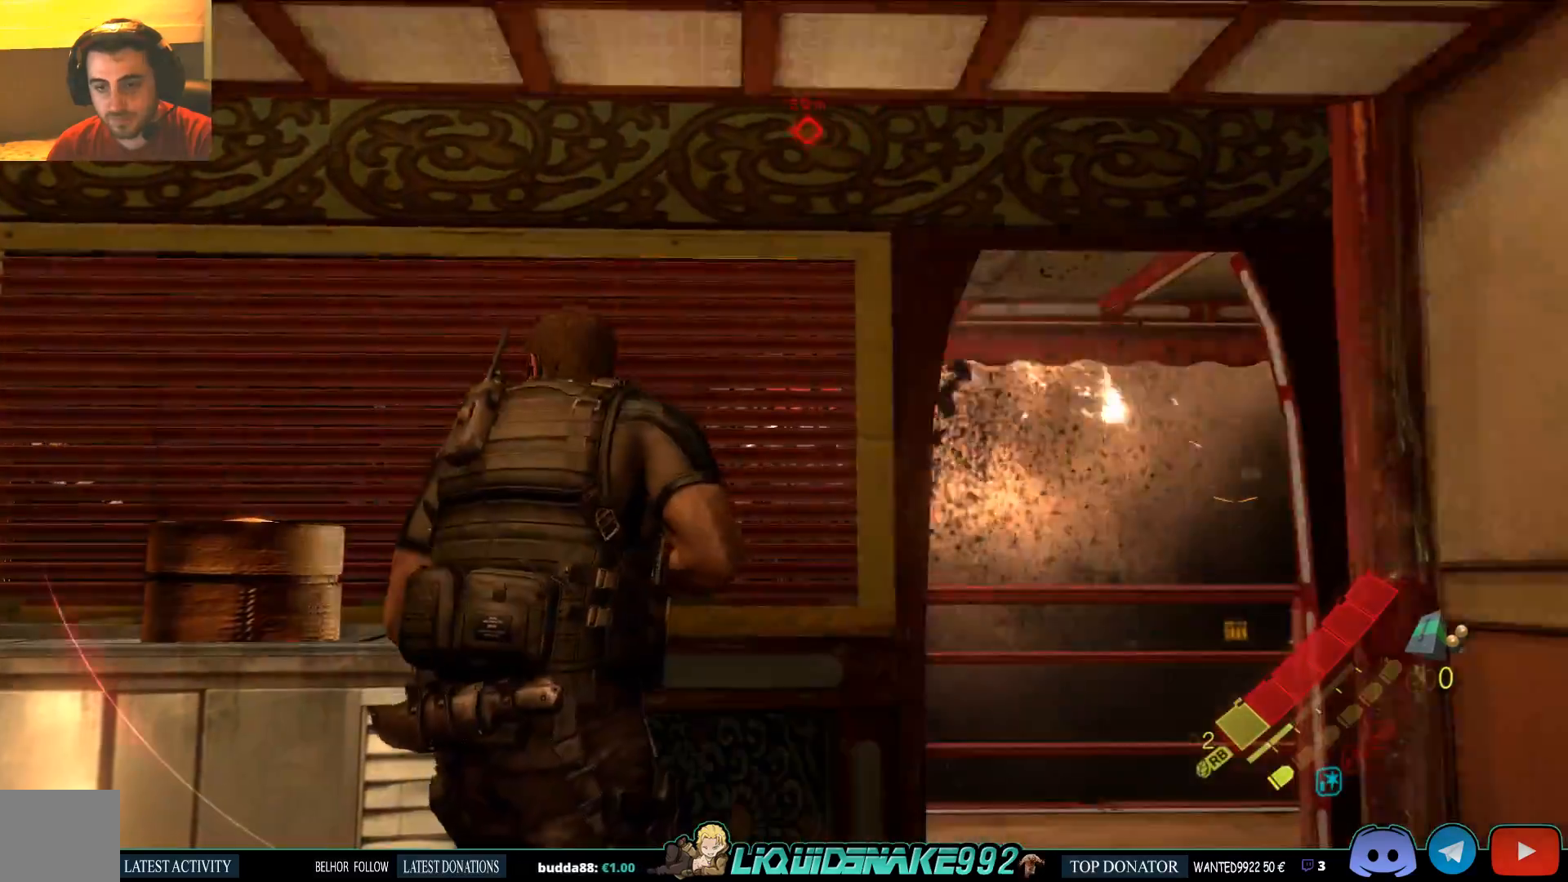
{"dt_ms": 500, "buttons": [], "left_stick": "up-right", "right_stick": "center", "events": [[367, "left_stick", "up-right"]]}
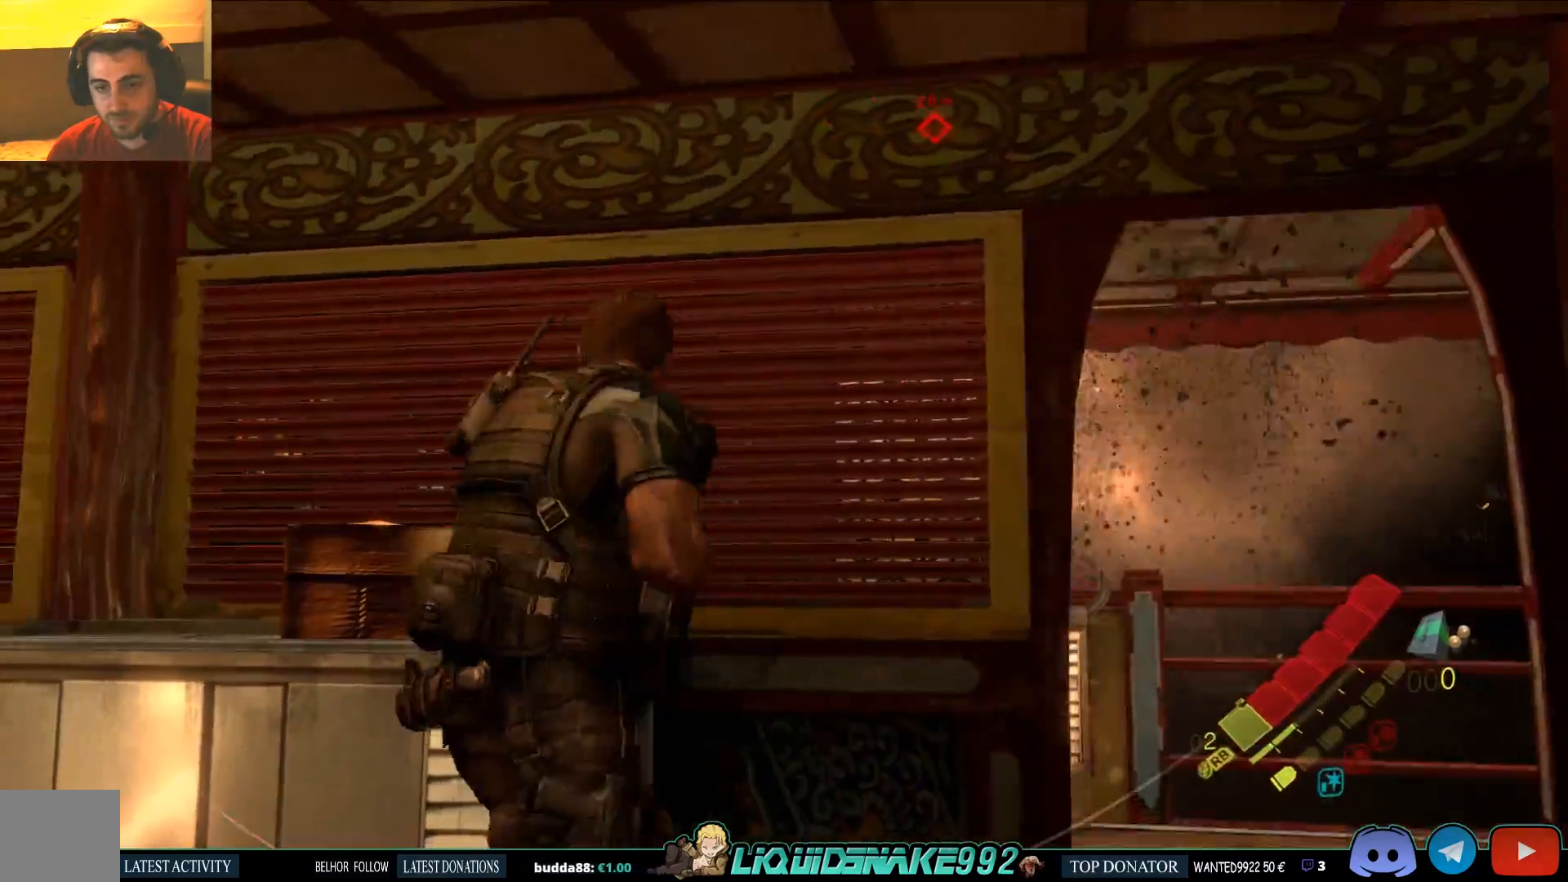
{"dt_ms": 500, "buttons": [], "left_stick": "right", "right_stick": "center", "events": [[50, "left_stick", "right"], [400, "right_stick", "left"], [500, "right_stick", "center"]]}
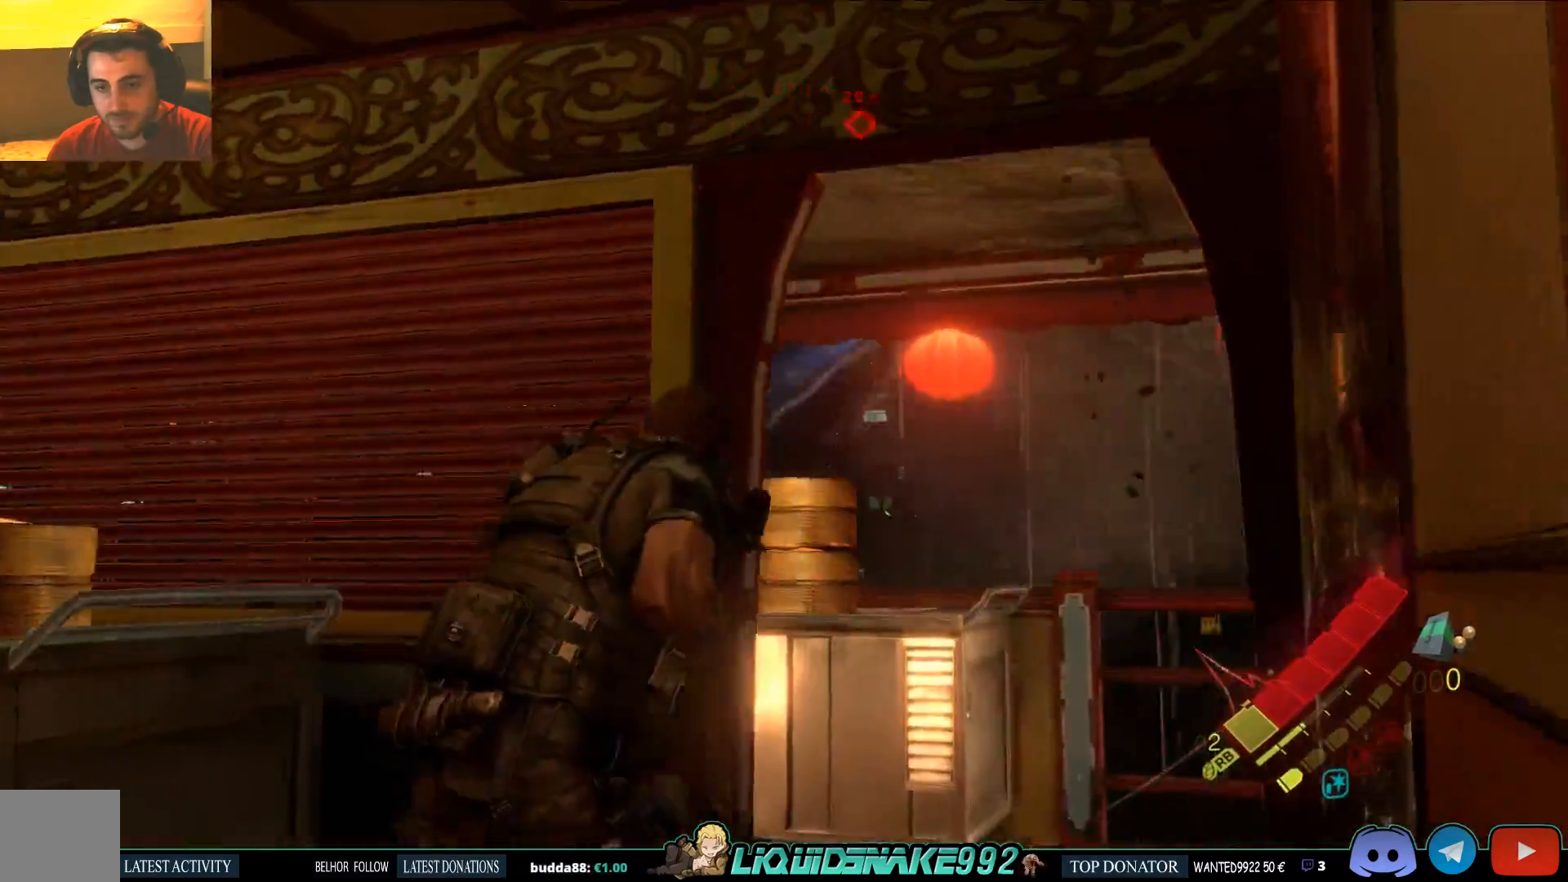
{"dt_ms": 500, "buttons": [], "left_stick": "right", "right_stick": "left", "events": [[383, "right_stick", "left"]]}
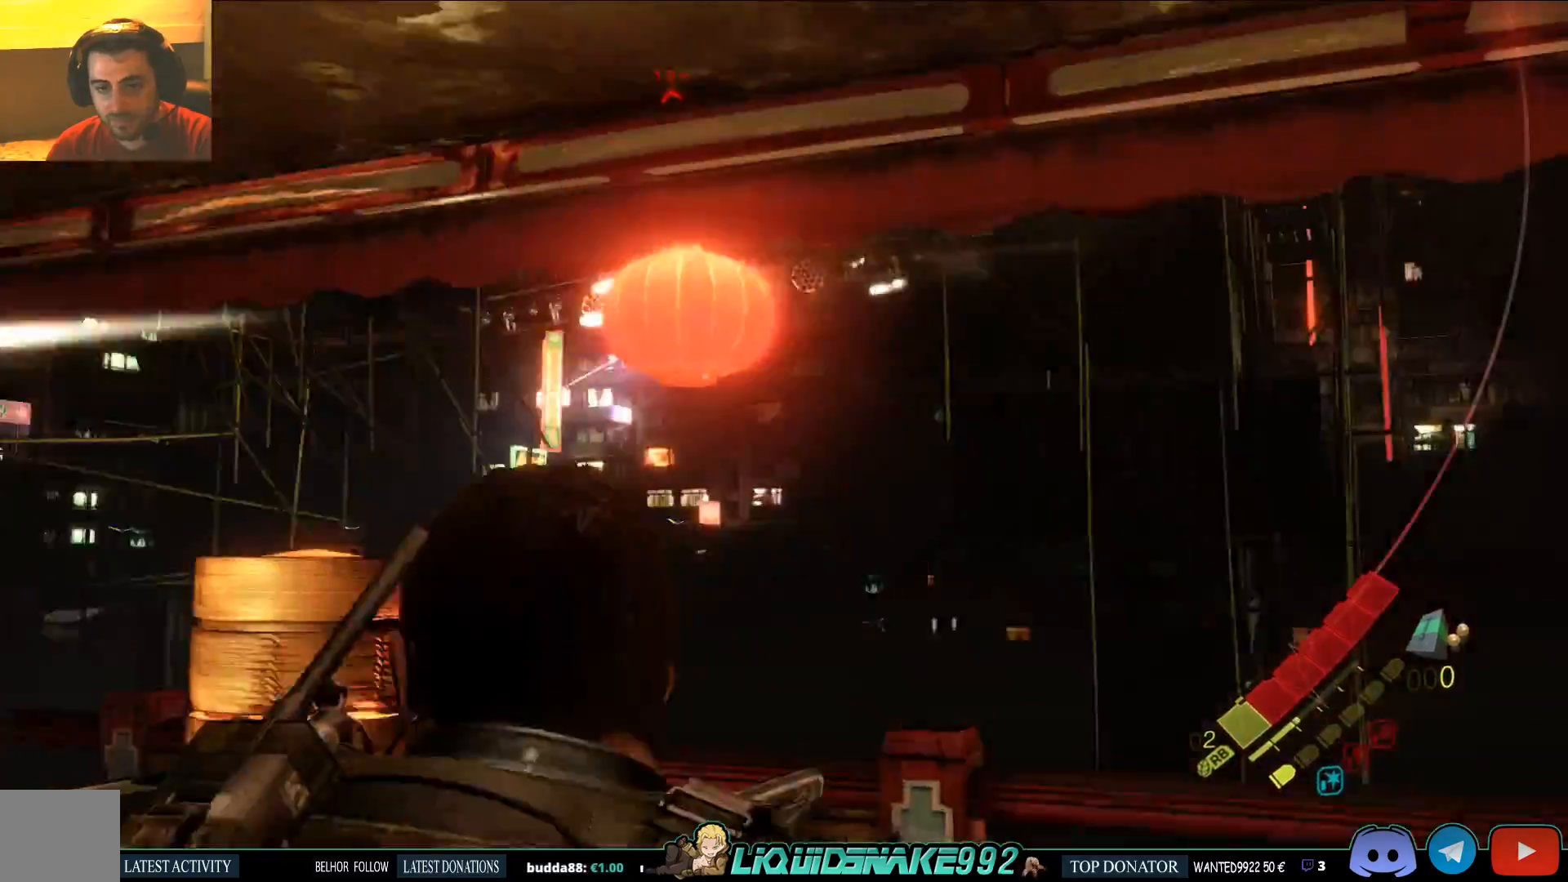
{"dt_ms": 1000, "buttons": [], "left_stick": "right", "right_stick": "left"}
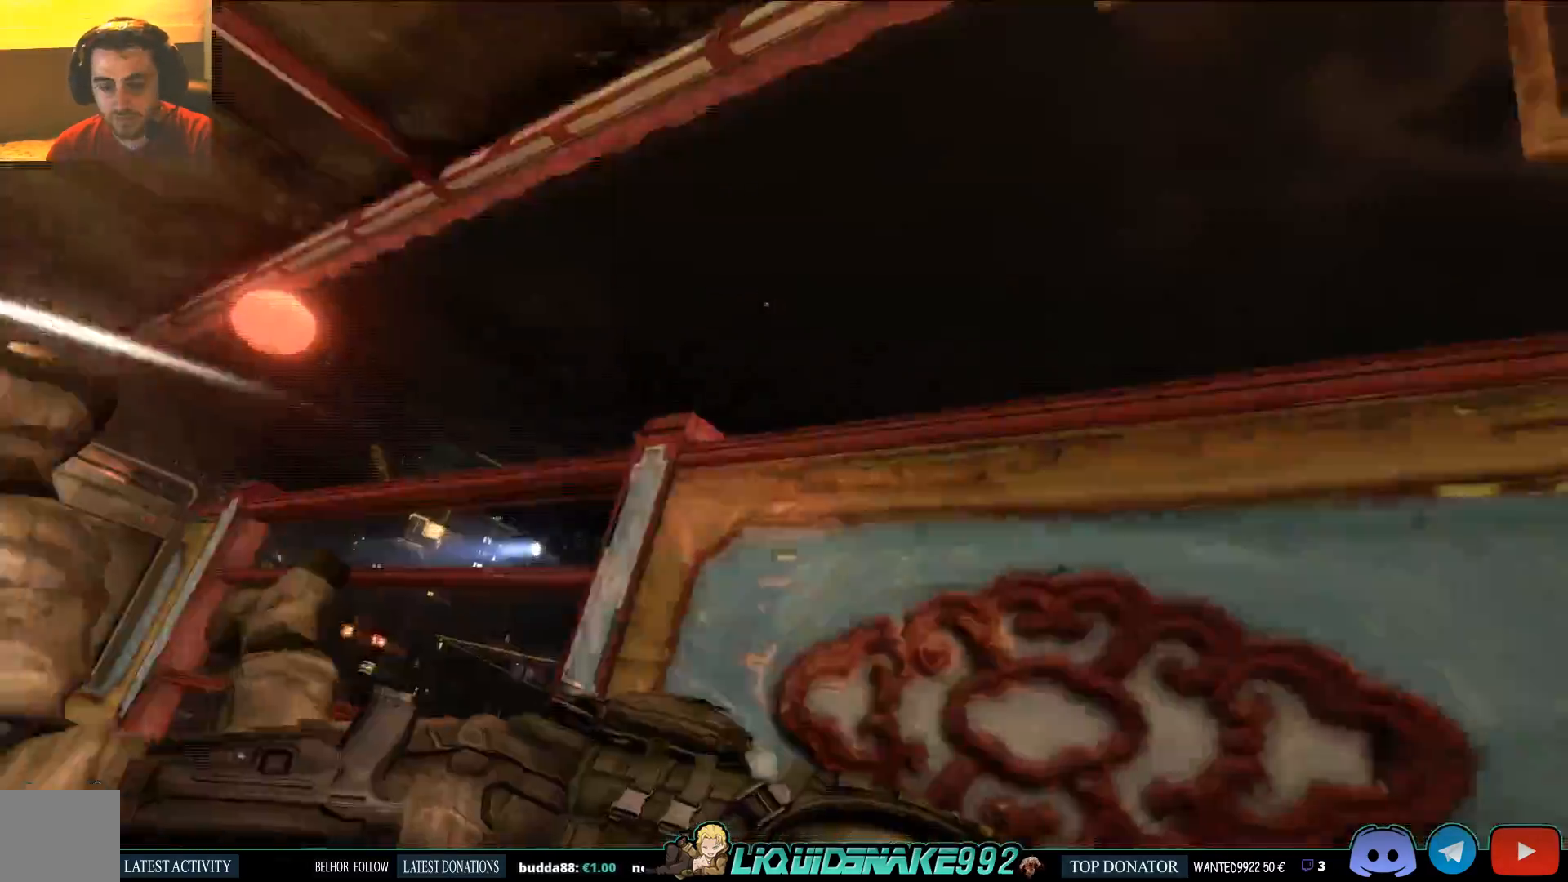
{"dt_ms": 500, "buttons": [], "left_stick": "left", "right_stick": "down-left", "events": [[67, "left_stick", "left"], [117, "left_stick", "center"], [117, "right_stick", "center"], [333, "left_stick", "left"], [500, "right_stick", "down-left"]]}
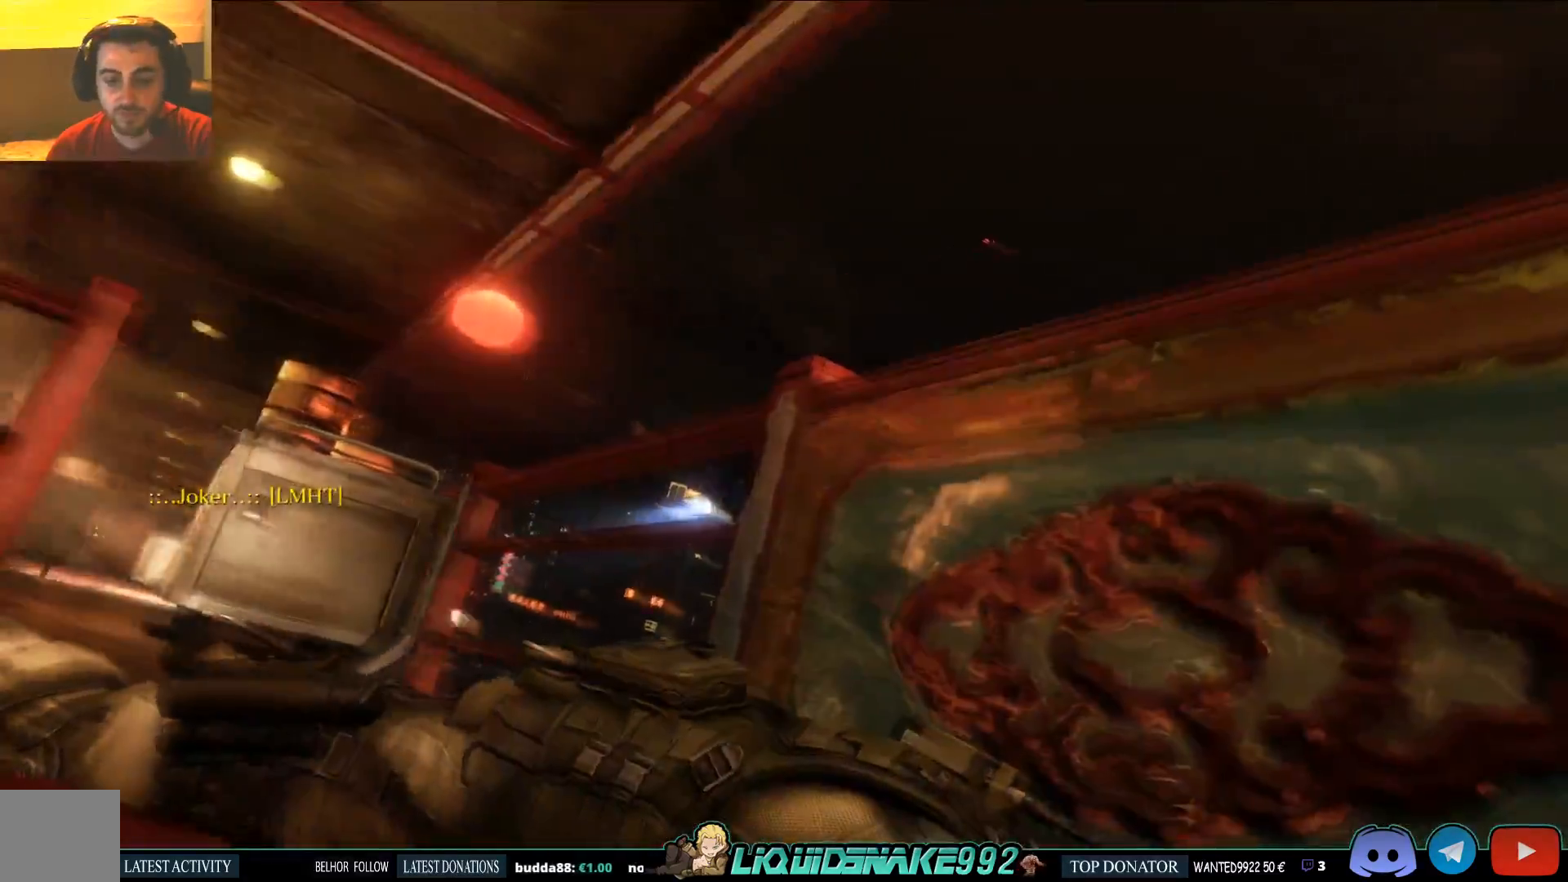
{"dt_ms": 500, "buttons": [], "left_stick": "down", "right_stick": "down"}
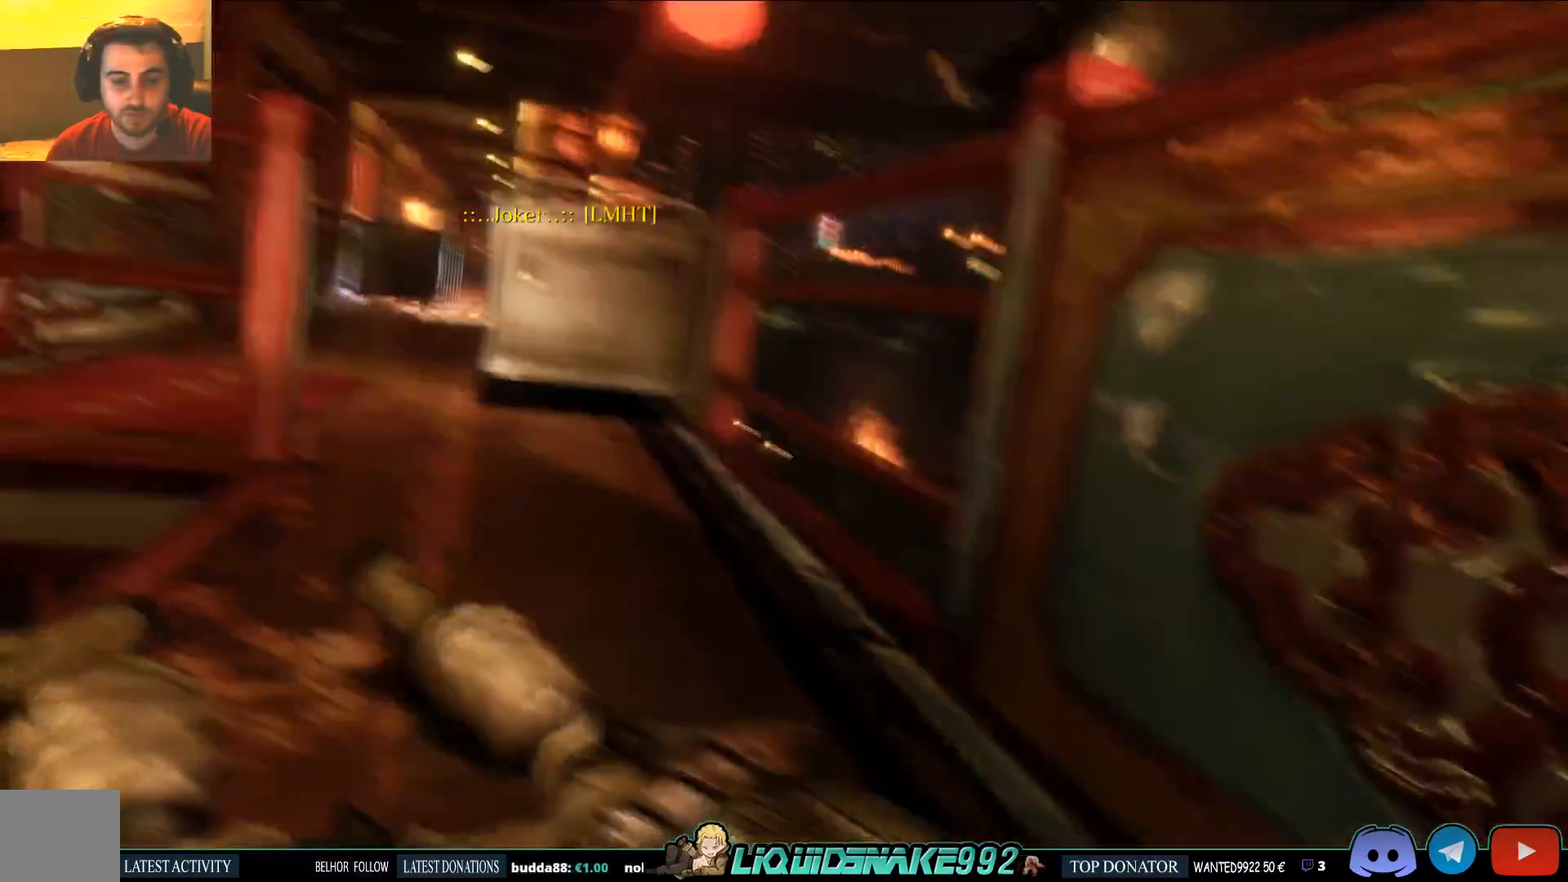
{"dt_ms": 500, "buttons": [], "left_stick": "up-right", "right_stick": "right"}
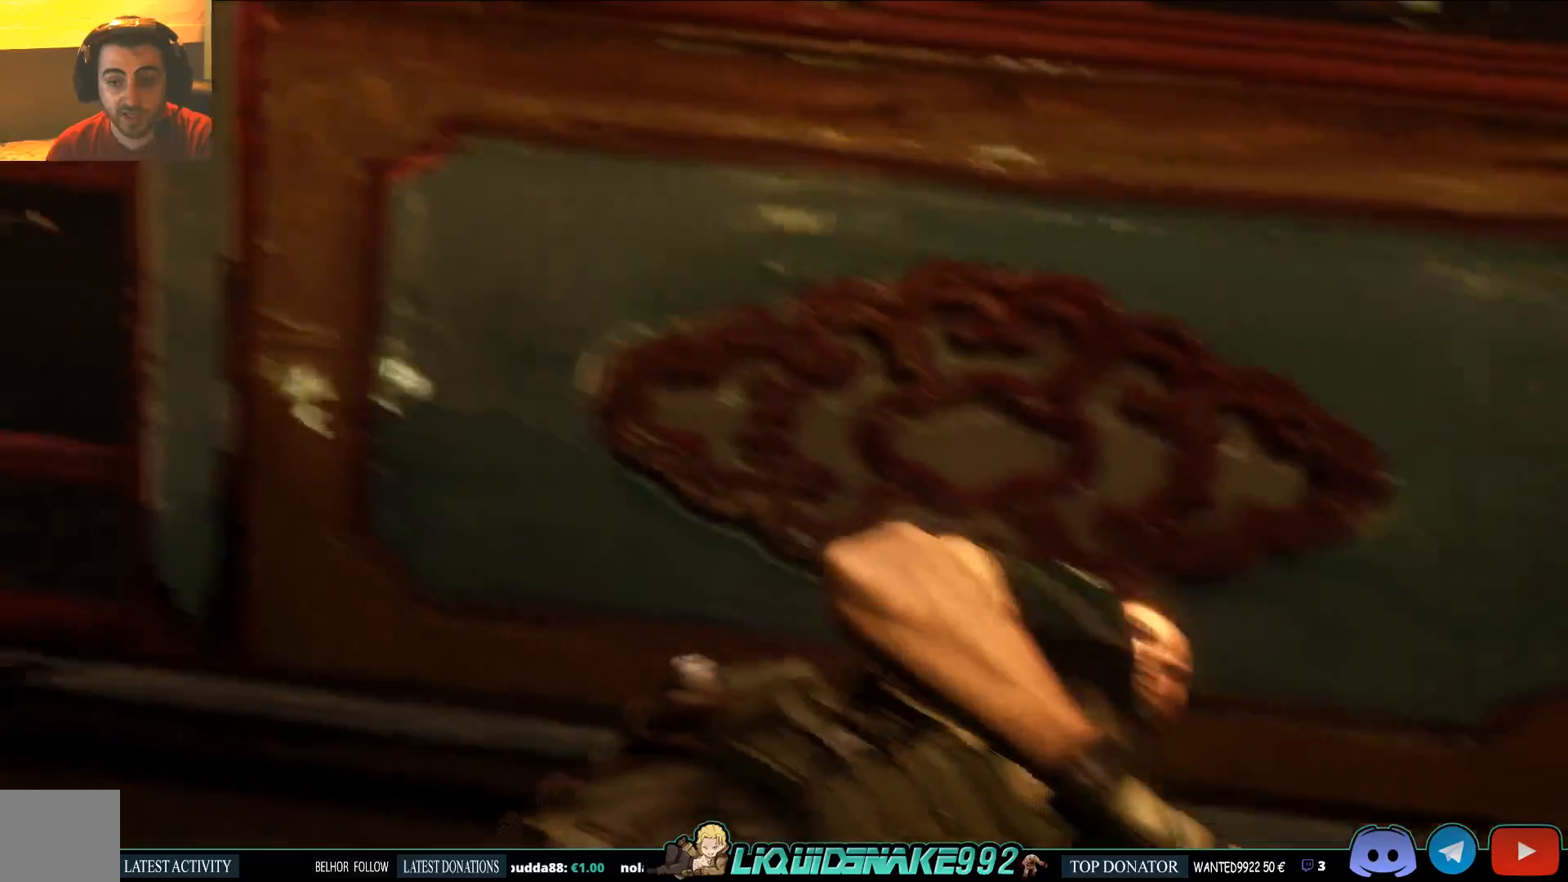
{"dt_ms": 500, "buttons": [], "left_stick": "up", "right_stick": "right", "events": [[333, "left_stick", "up"]]}
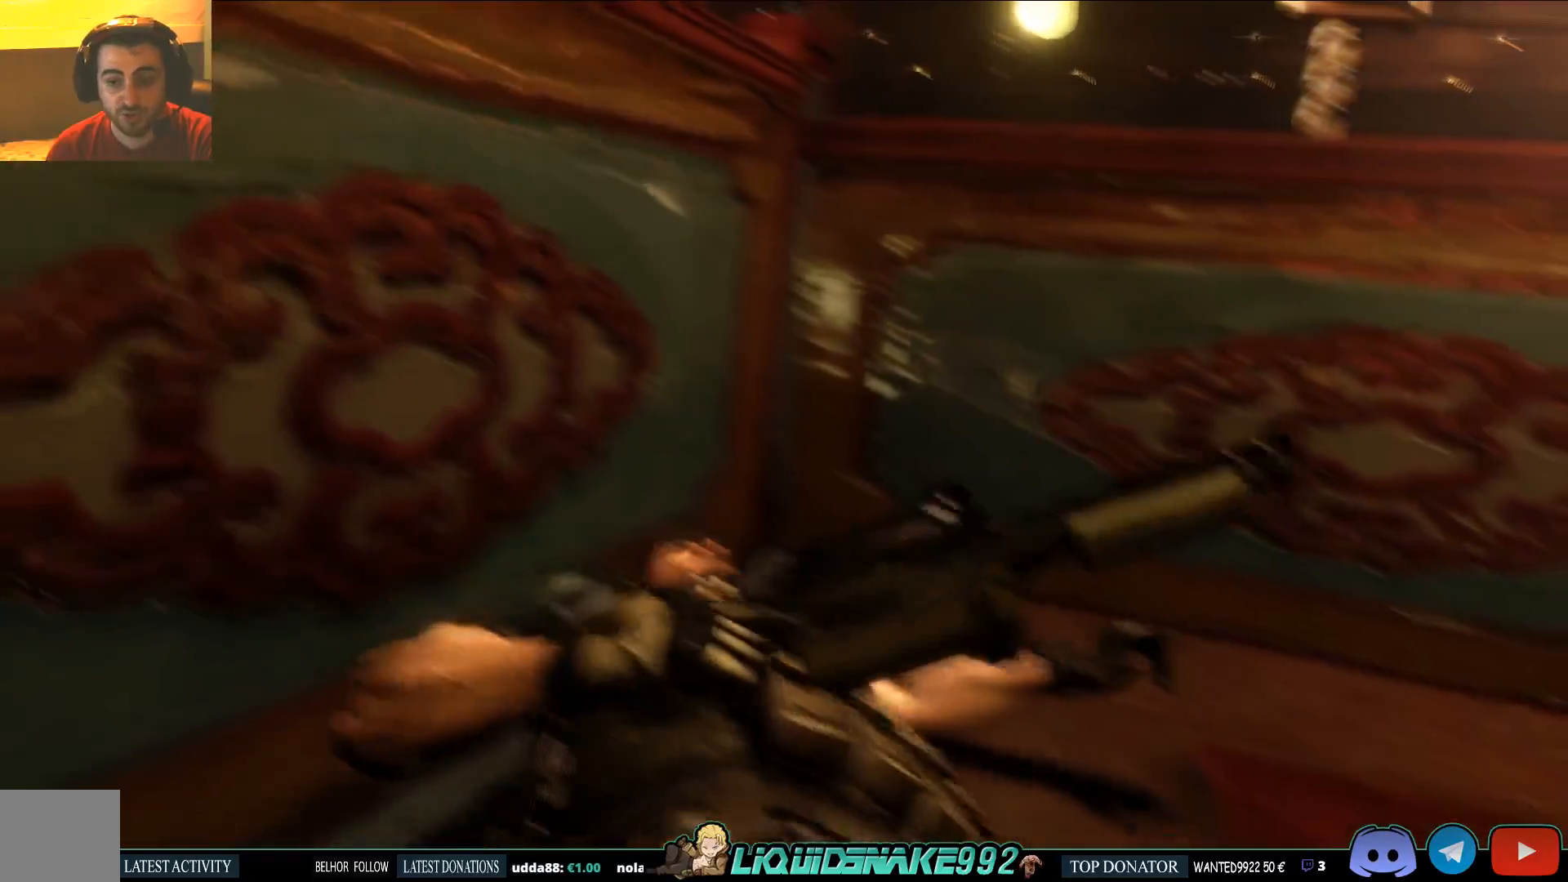
{"dt_ms": 500, "buttons": [], "left_stick": "up", "right_stick": "center", "events": [[33, "right_stick", "center"]]}
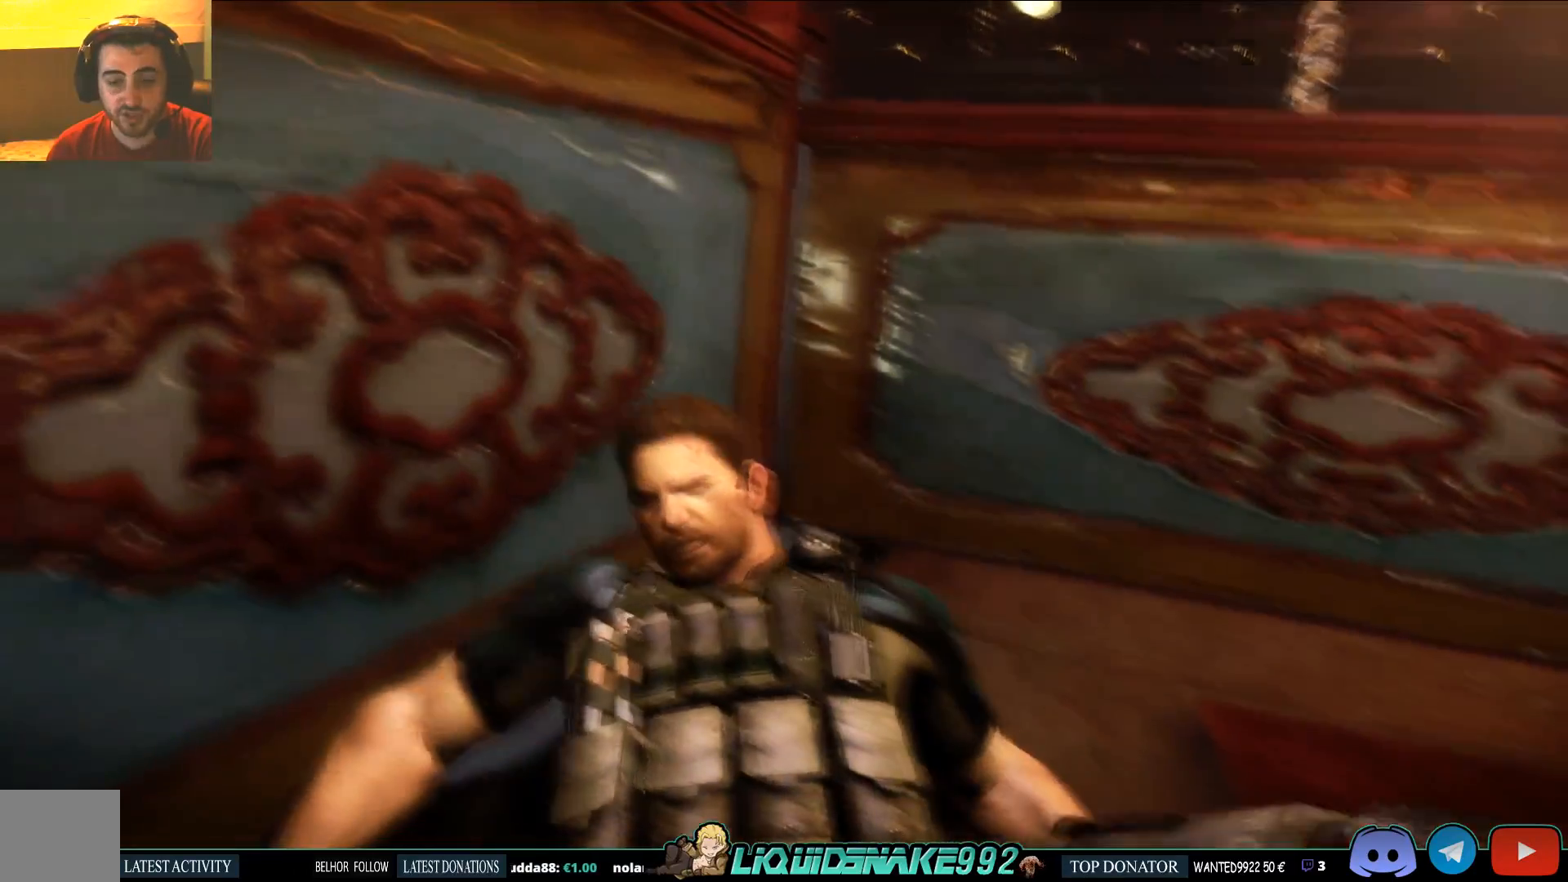
{"dt_ms": 500, "buttons": [], "left_stick": "up", "right_stick": "center", "events": []}
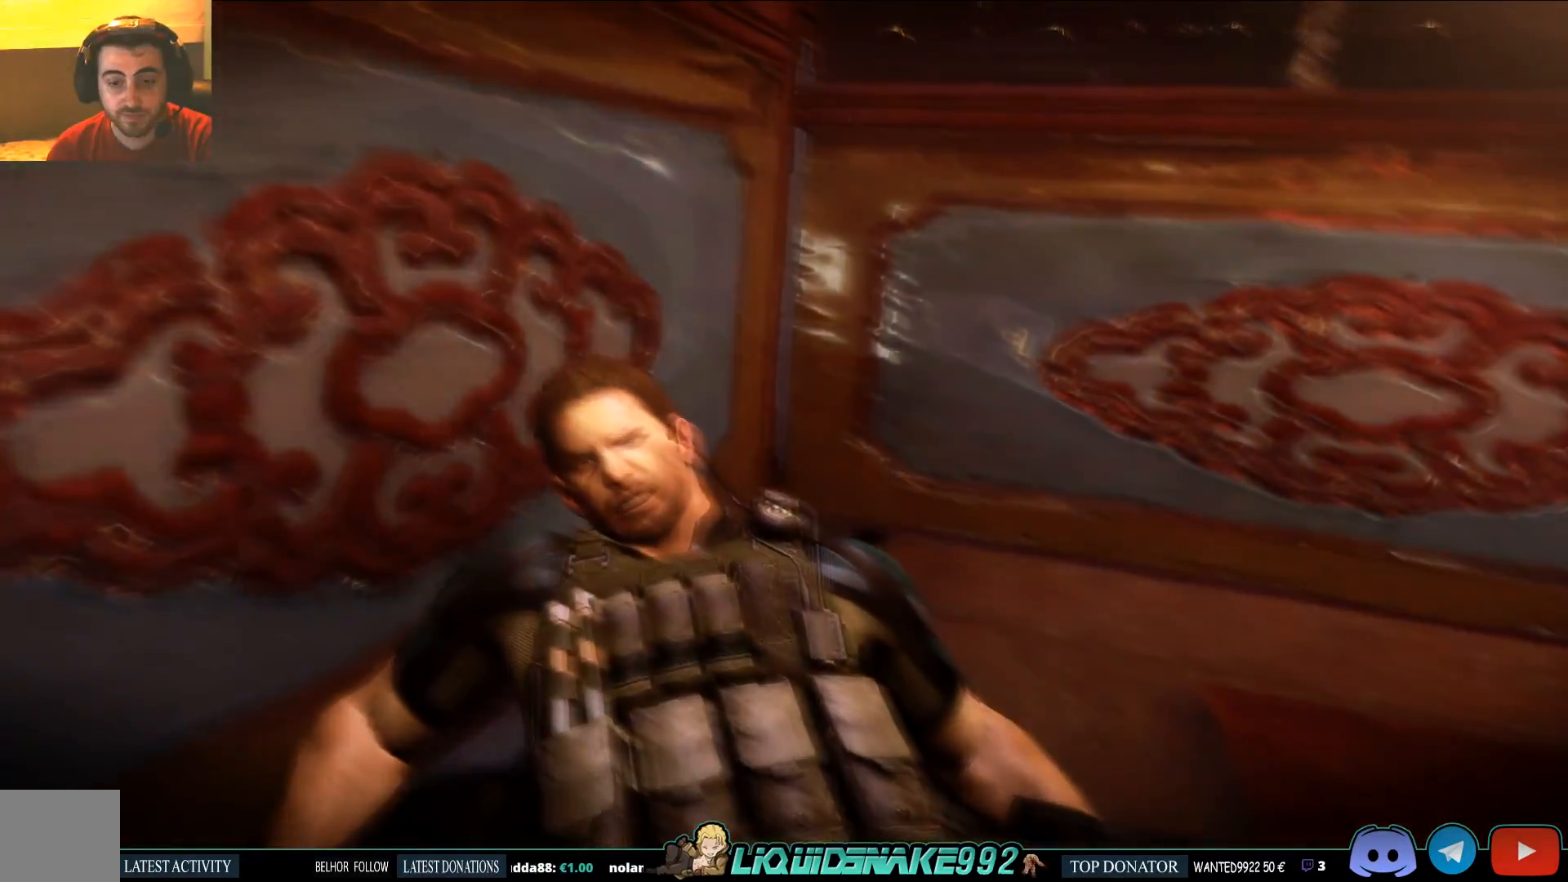
{"dt_ms": 500, "buttons": [], "left_stick": "up", "right_stick": "right", "events": [[500, "right_stick", "right"]]}
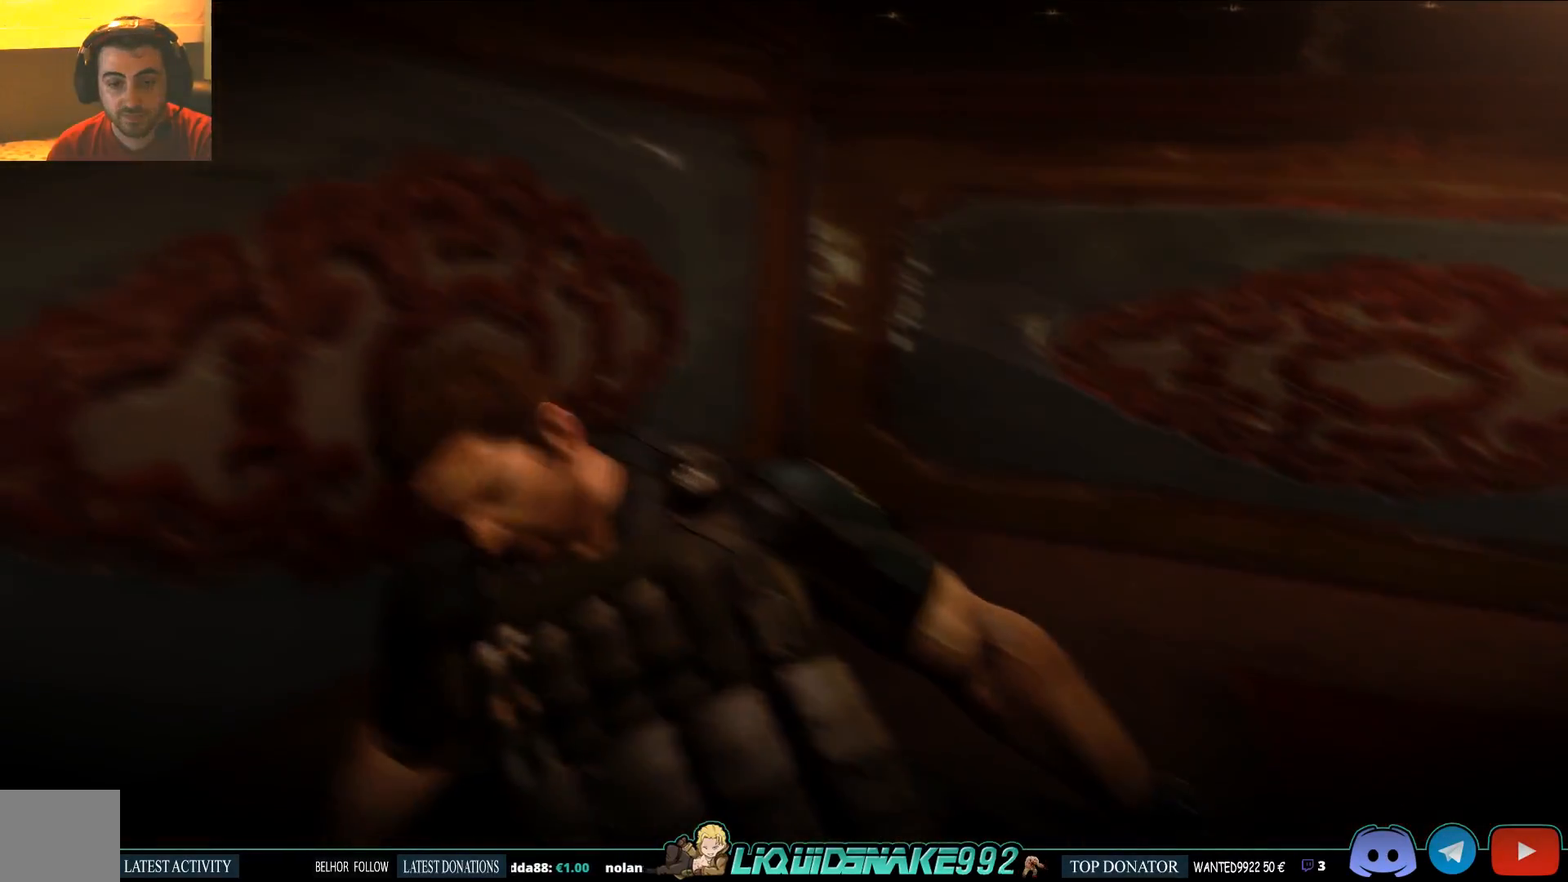
{"dt_ms": 500, "buttons": [], "left_stick": "up-left", "right_stick": "right", "events": [[333, "left_stick", "up-left"]]}
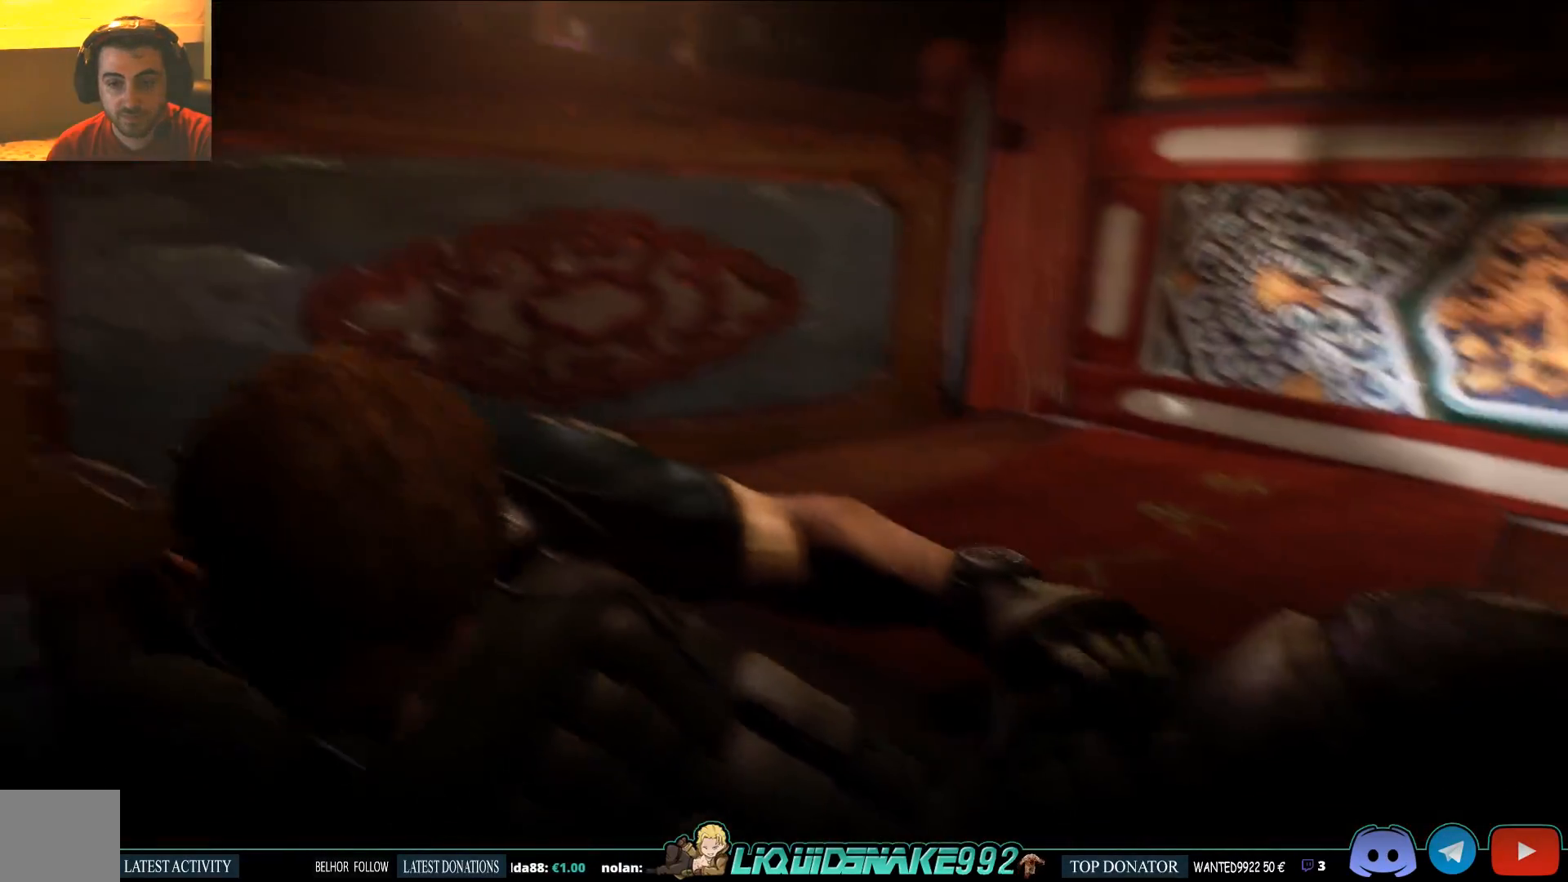
{"dt_ms": 500, "buttons": [], "left_stick": "up-left", "right_stick": "left", "events": [[33, "right_stick", "center"], [350, "right_stick", "left"]]}
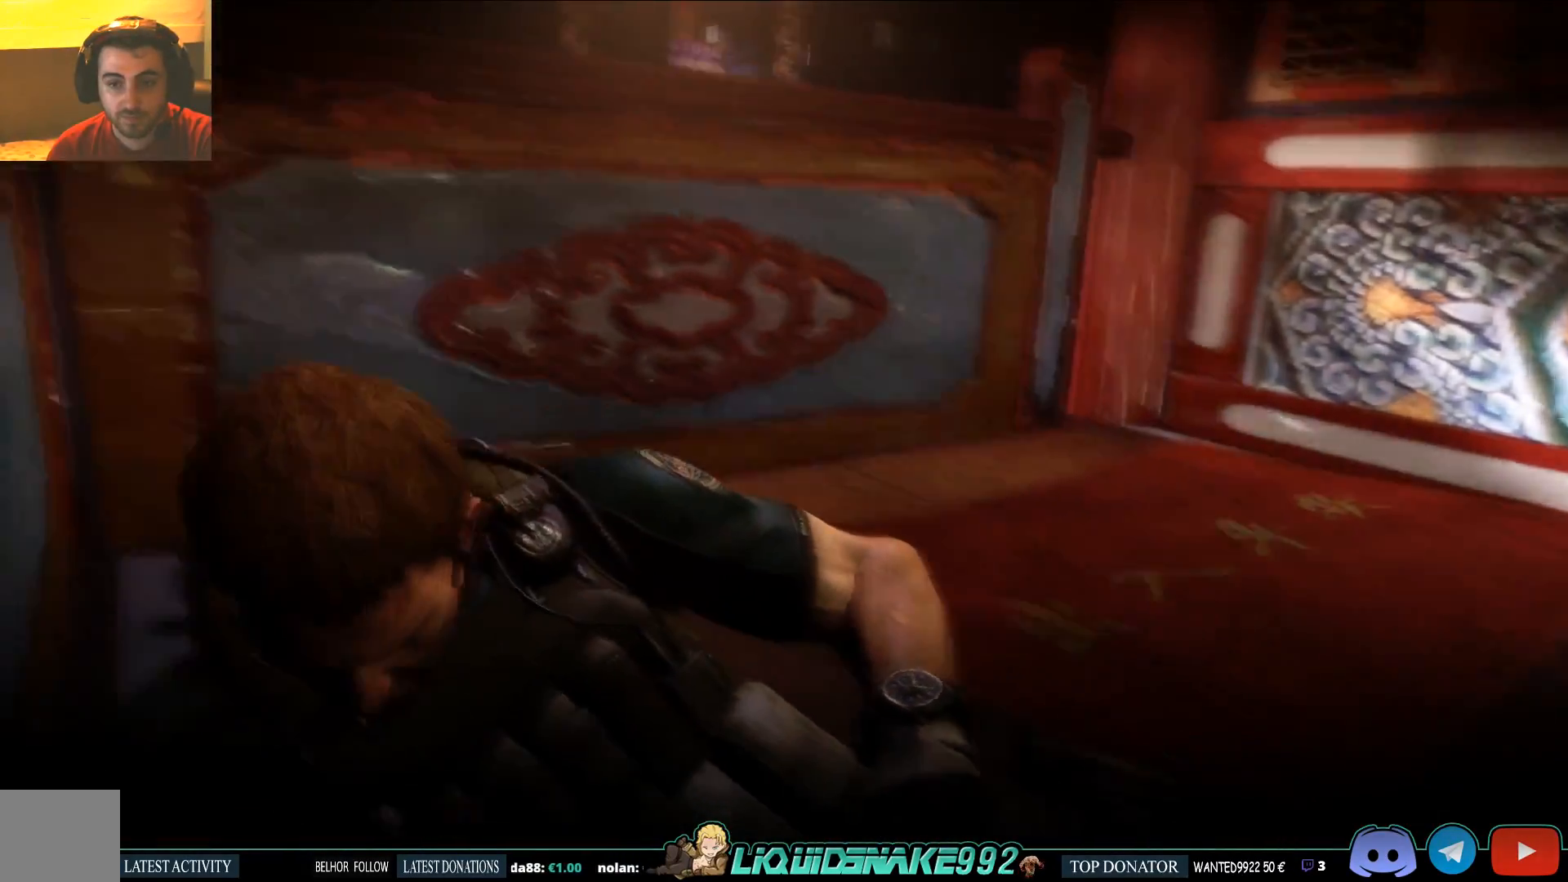
{"dt_ms": 500, "buttons": [], "left_stick": "up", "right_stick": "left", "events": [[217, "left_stick", "up"], [233, "right_stick", "center"], [400, "right_stick", "left"]]}
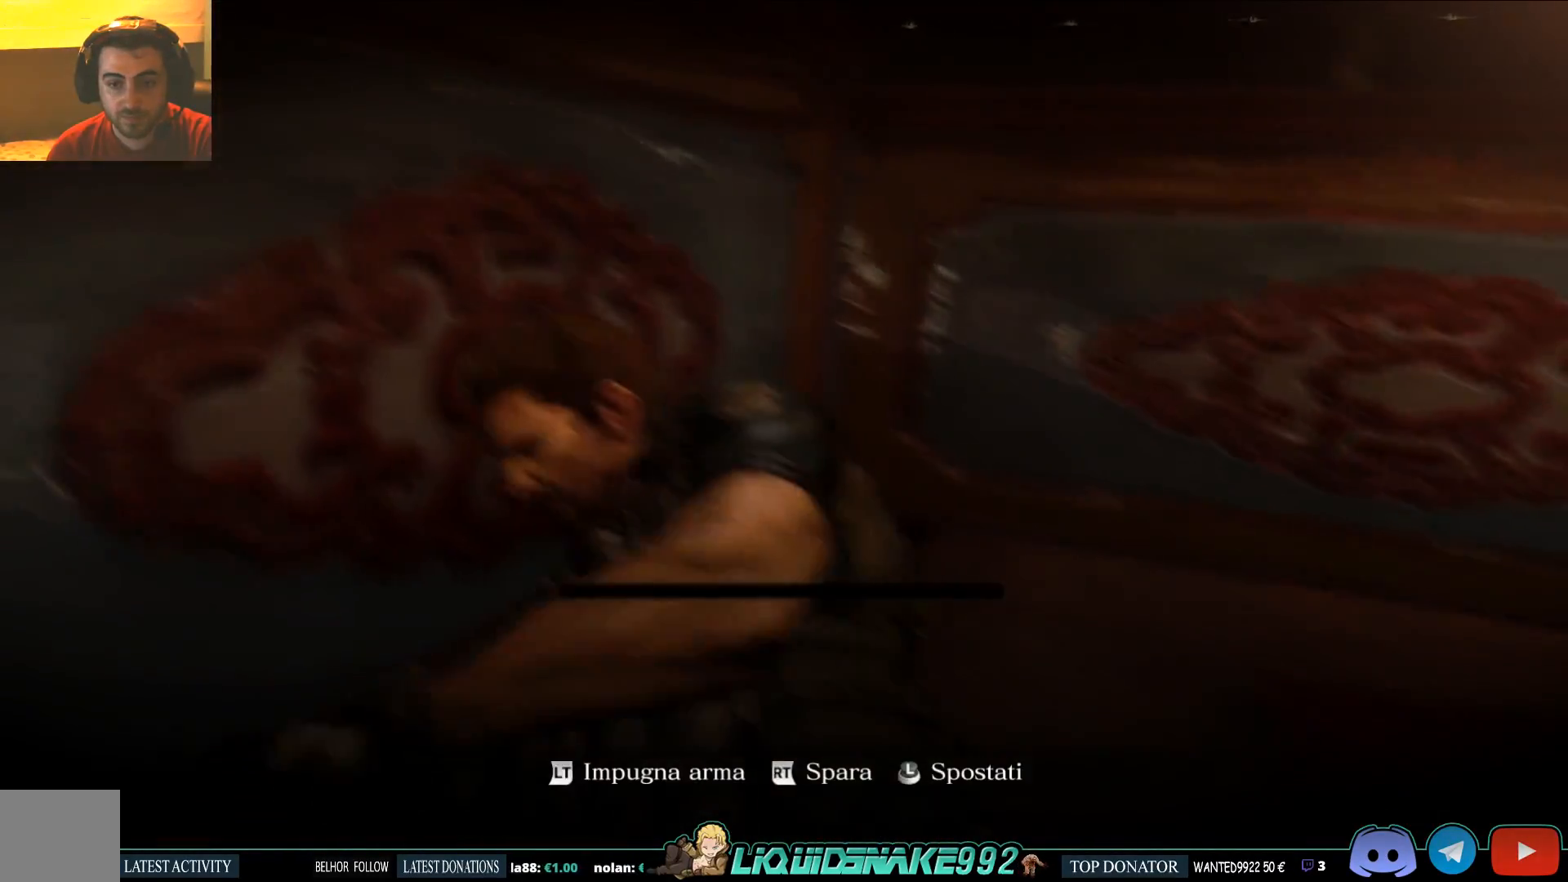
{"dt_ms": 500, "buttons": [], "left_stick": "right", "right_stick": "left", "events": [[50, "left_stick", "up-right"], [200, "left_stick", "right"]]}
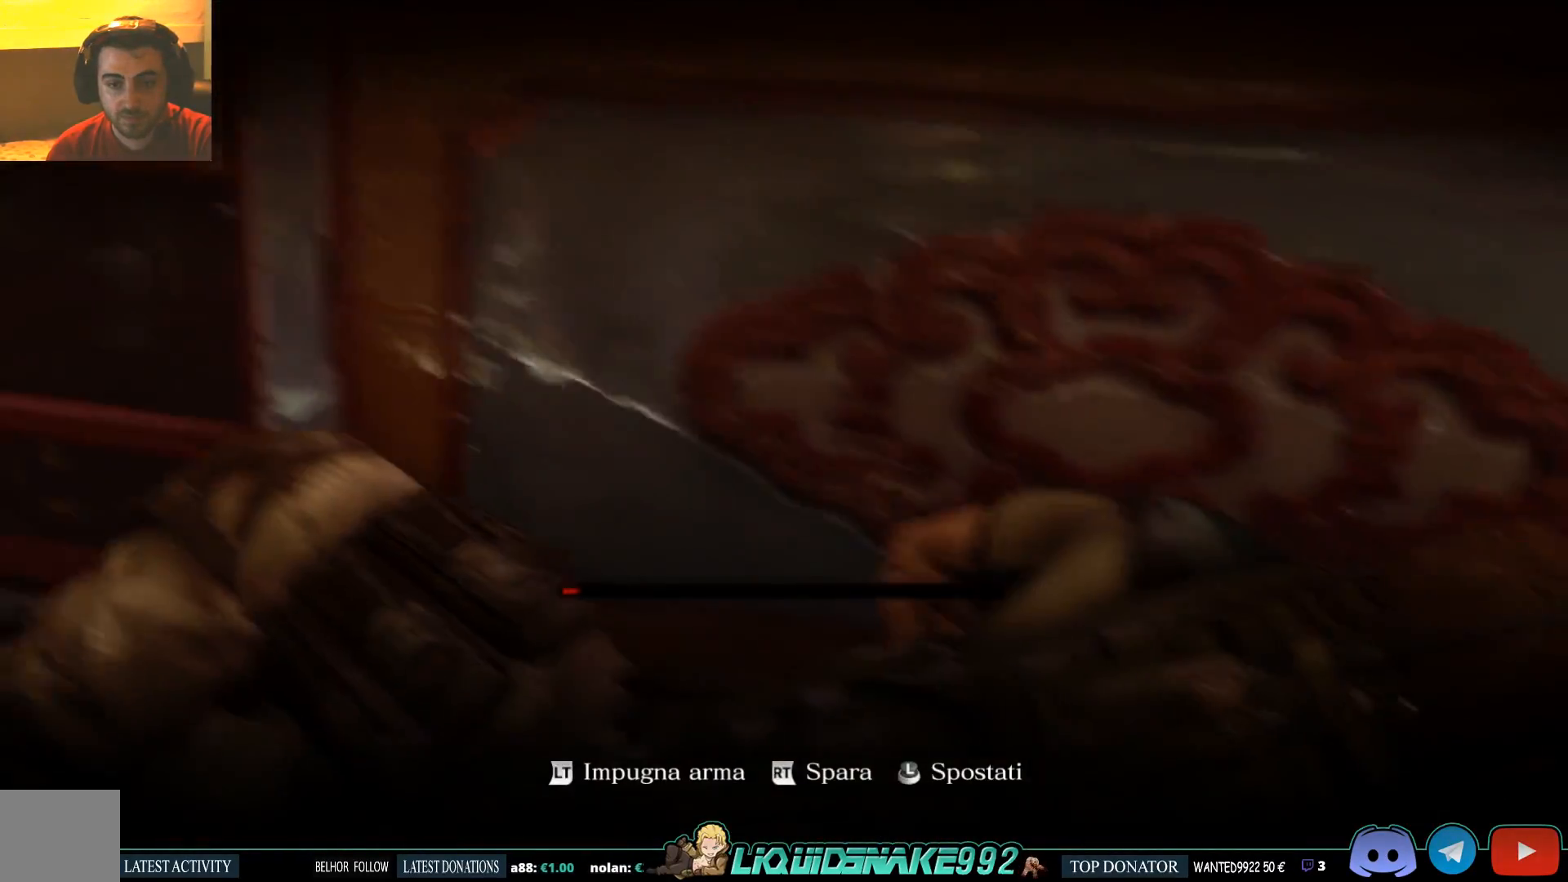
{"dt_ms": 500, "buttons": [], "left_stick": "right", "right_stick": "left", "events": [[133, "right_stick", "center"], [350, "right_stick", "left"]]}
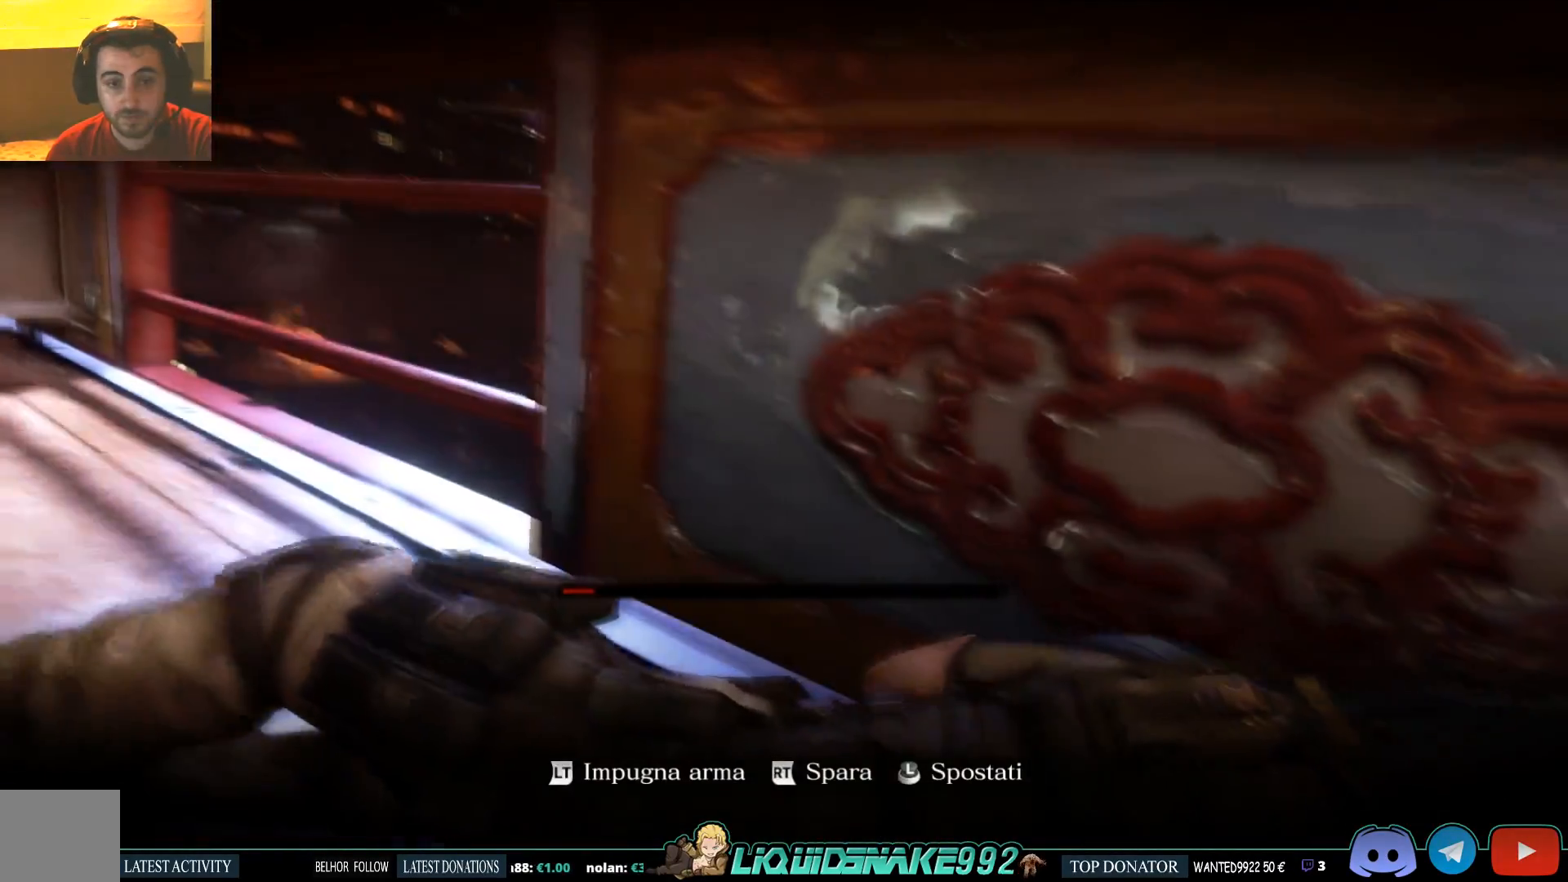
{"dt_ms": 500, "buttons": [], "left_stick": "right", "right_stick": "up-left", "events": [[267, "right_stick", "up-left"]]}
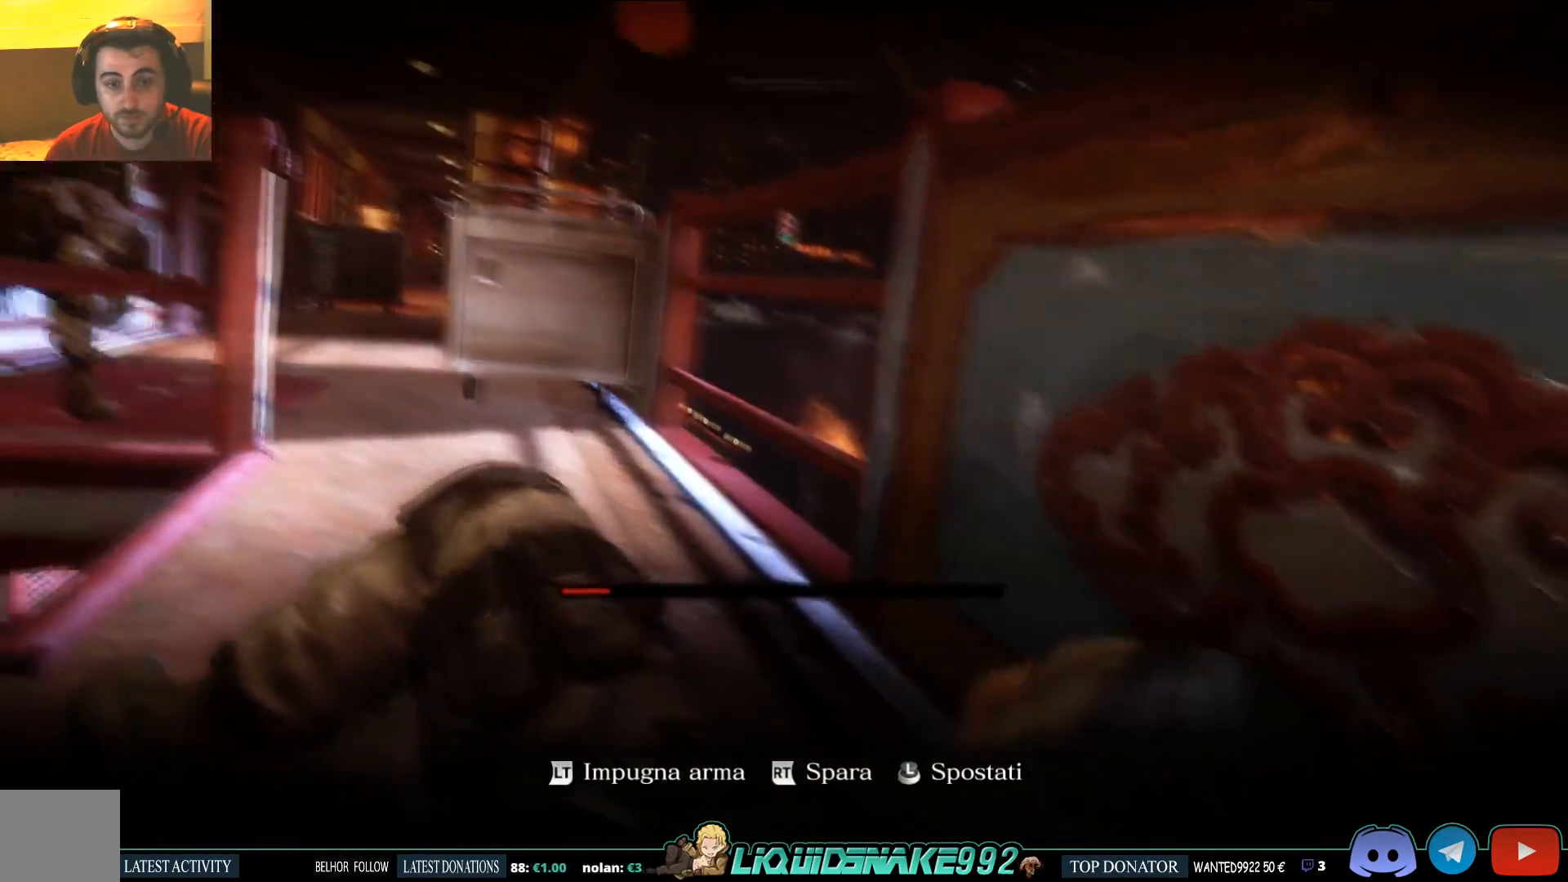
{"dt_ms": 500, "buttons": [], "left_stick": "down-right", "right_stick": "center", "events": [[33, "left_stick", "down-right"], [33, "right_stick", "center"]]}
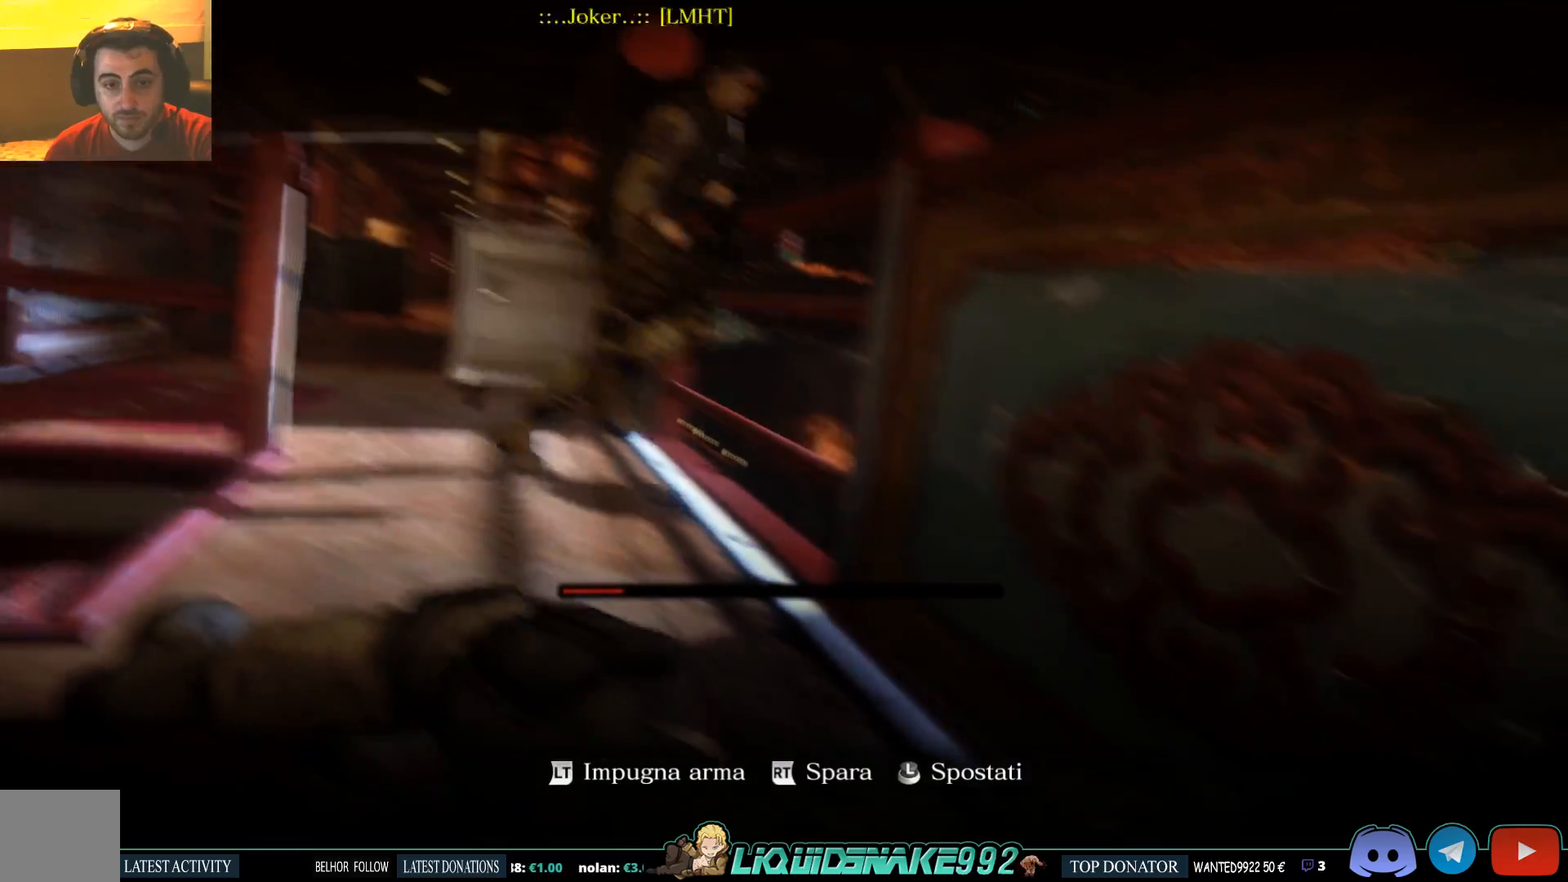
{"dt_ms": 500, "buttons": [], "left_stick": "down-right", "right_stick": "center", "events": []}